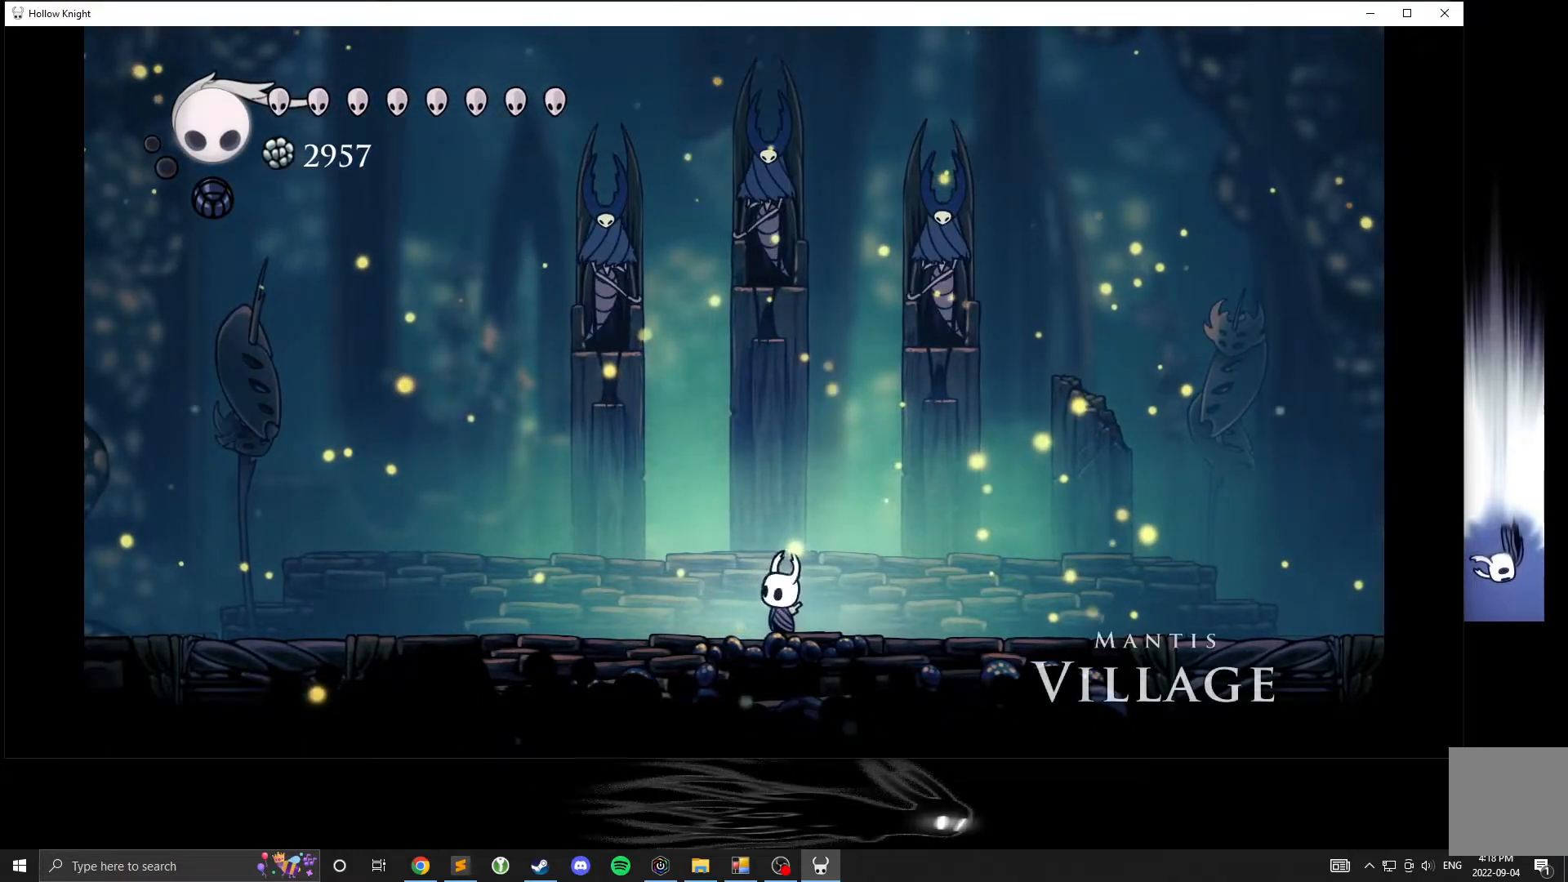
Gameplay with a controller (Xbox layout); each line is a JSON object with the inputs held at the frame after it (dt_ms = milliseconds from this image to that frame). "events" lists button and stick changes between this image and that frame as [ms after this image, input, new state], when the widget could be followed in between. Not read: DPAD_DOWN DPAD_LEFT DPAD_RIGHT DPAD_UP L3 R3 other_buttons right_stick.
{"dt_ms": 500, "buttons": [], "left_stick": "center", "events": []}
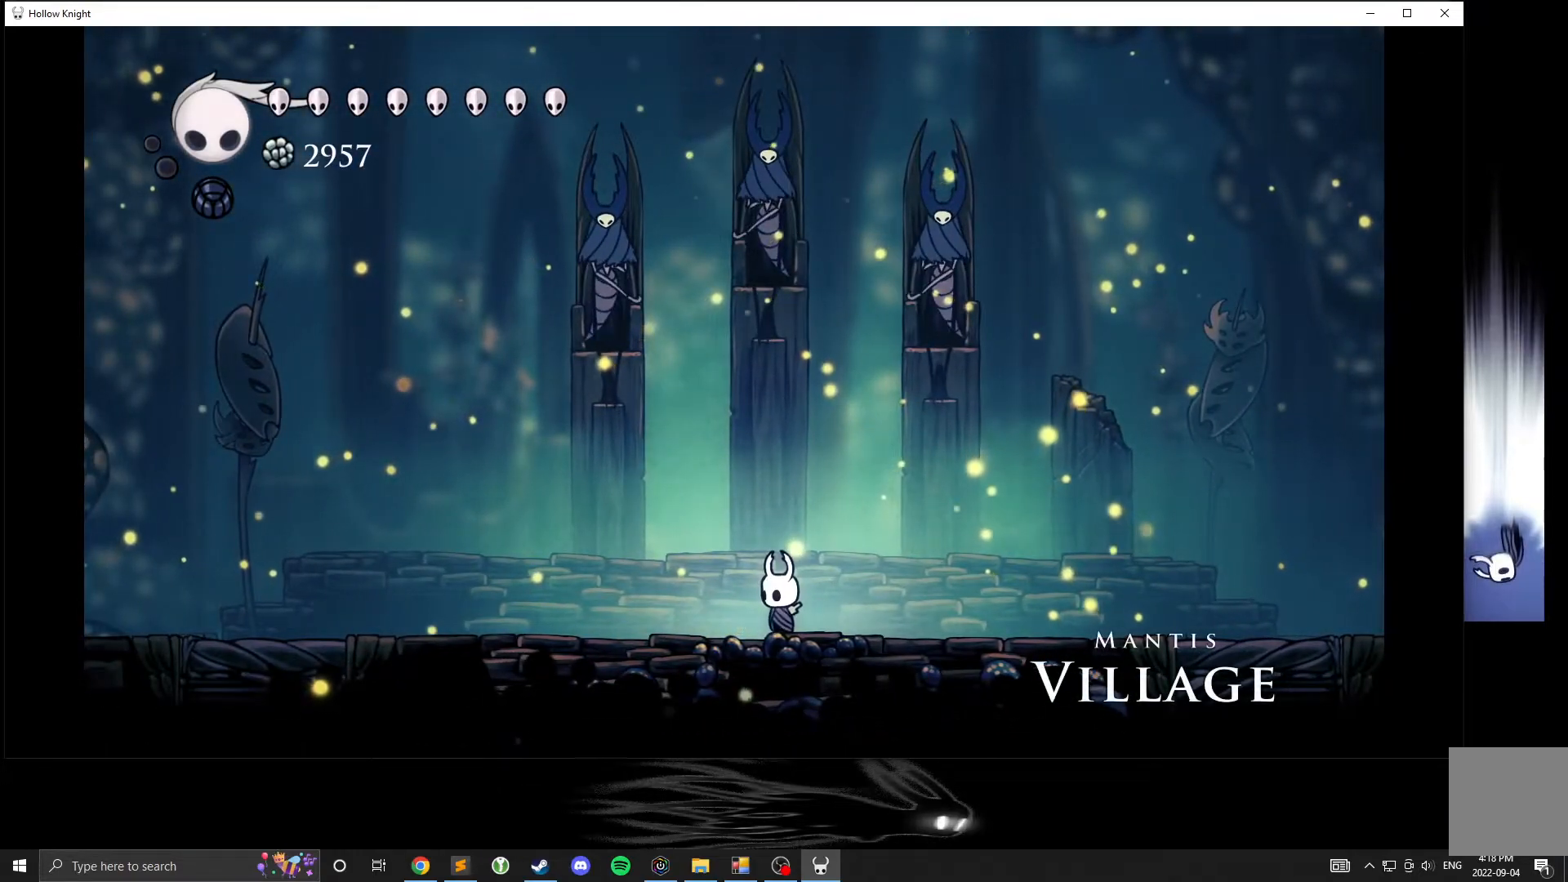
{"dt_ms": 500, "buttons": [], "left_stick": "right", "events": [[183, "left_stick", "right"]]}
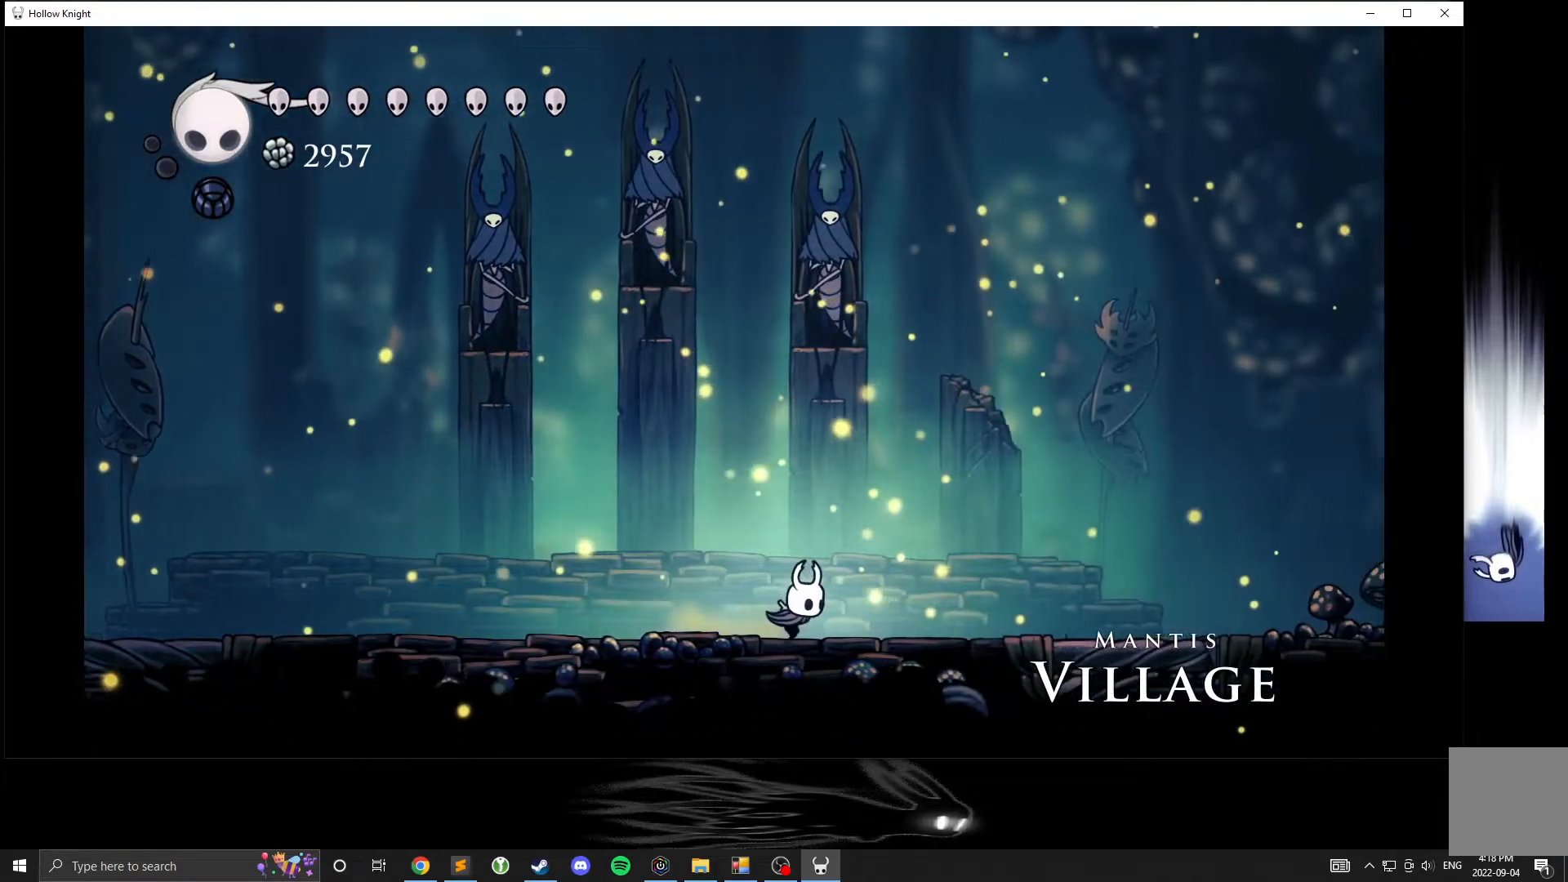
{"dt_ms": 500, "buttons": ["Y"], "left_stick": "center", "events": [[167, "left_stick", "left"], [267, "Y", "down"], [267, "left_stick", "center"]]}
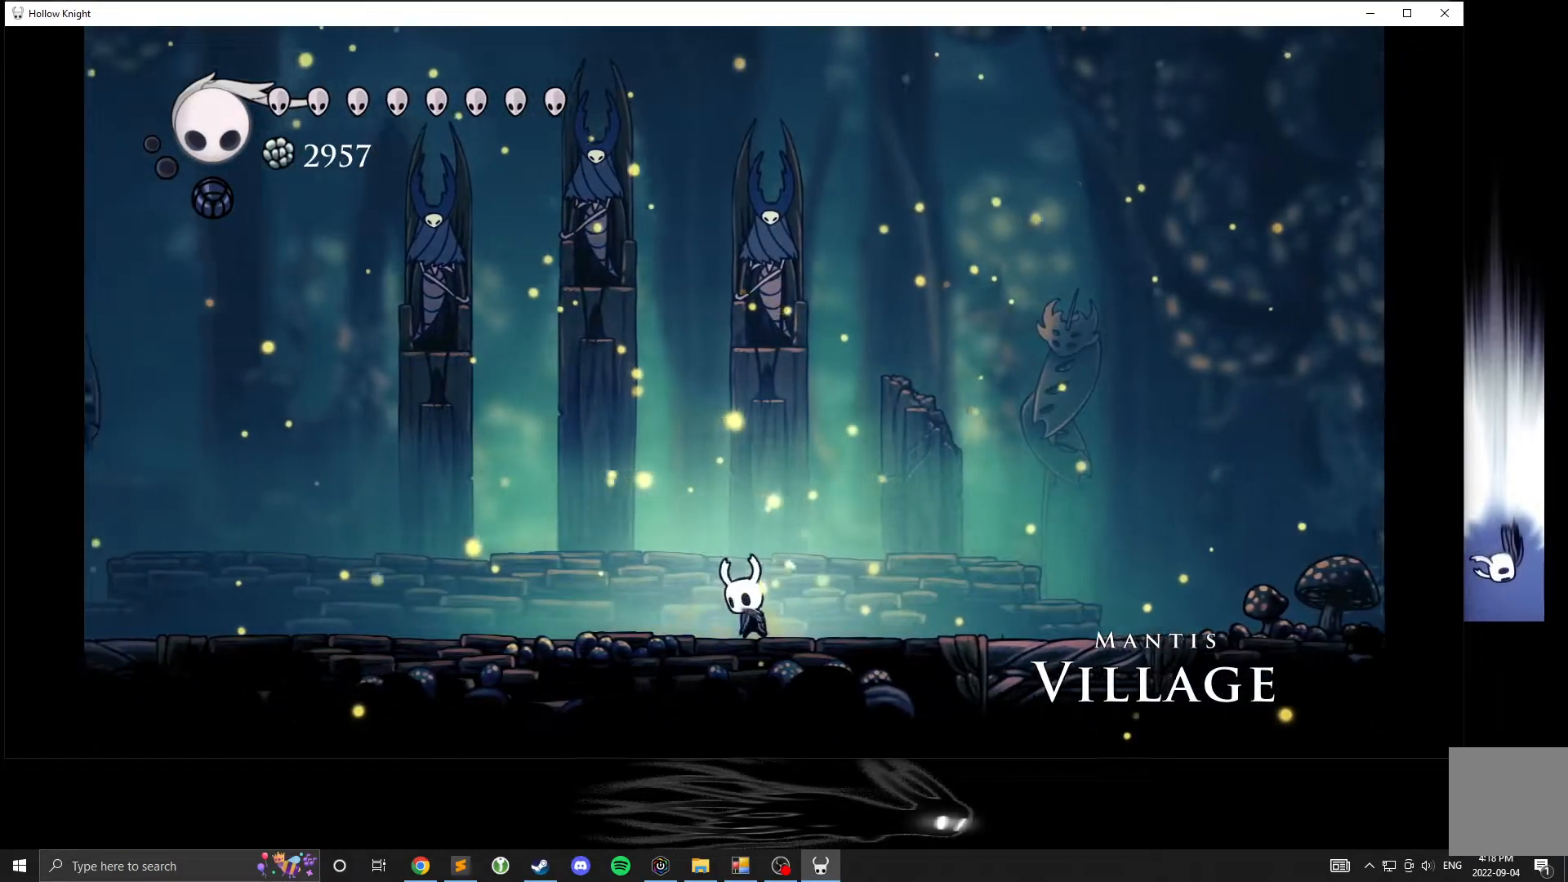
{"dt_ms": 500, "buttons": ["Y"], "left_stick": "center", "events": []}
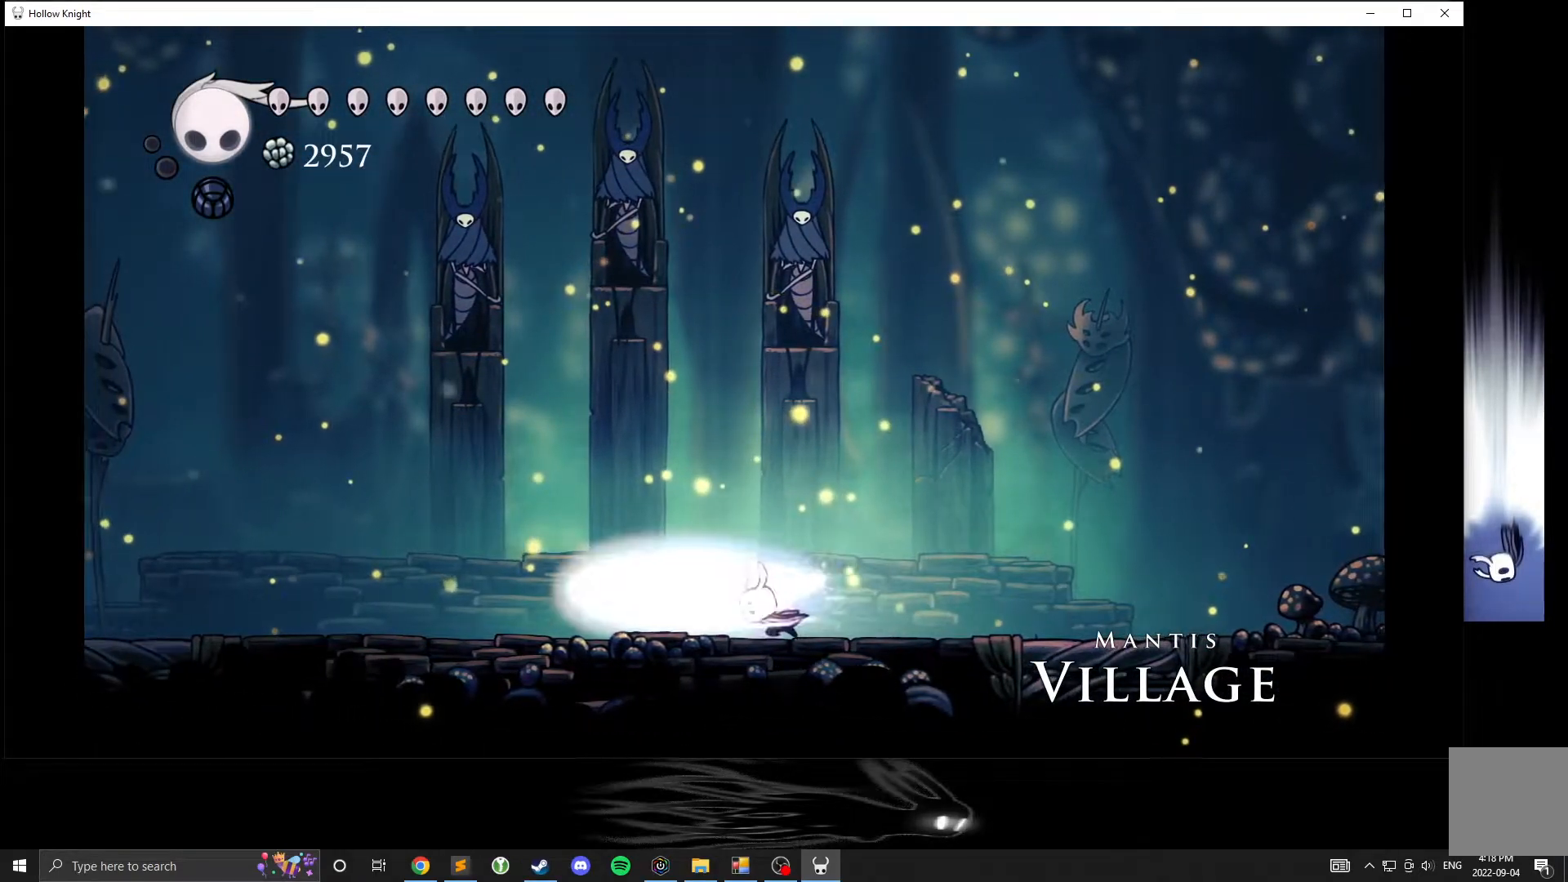
{"dt_ms": 500, "buttons": [], "left_stick": "right", "events": [[233, "left_stick", "right"], [283, "Y", "up"]]}
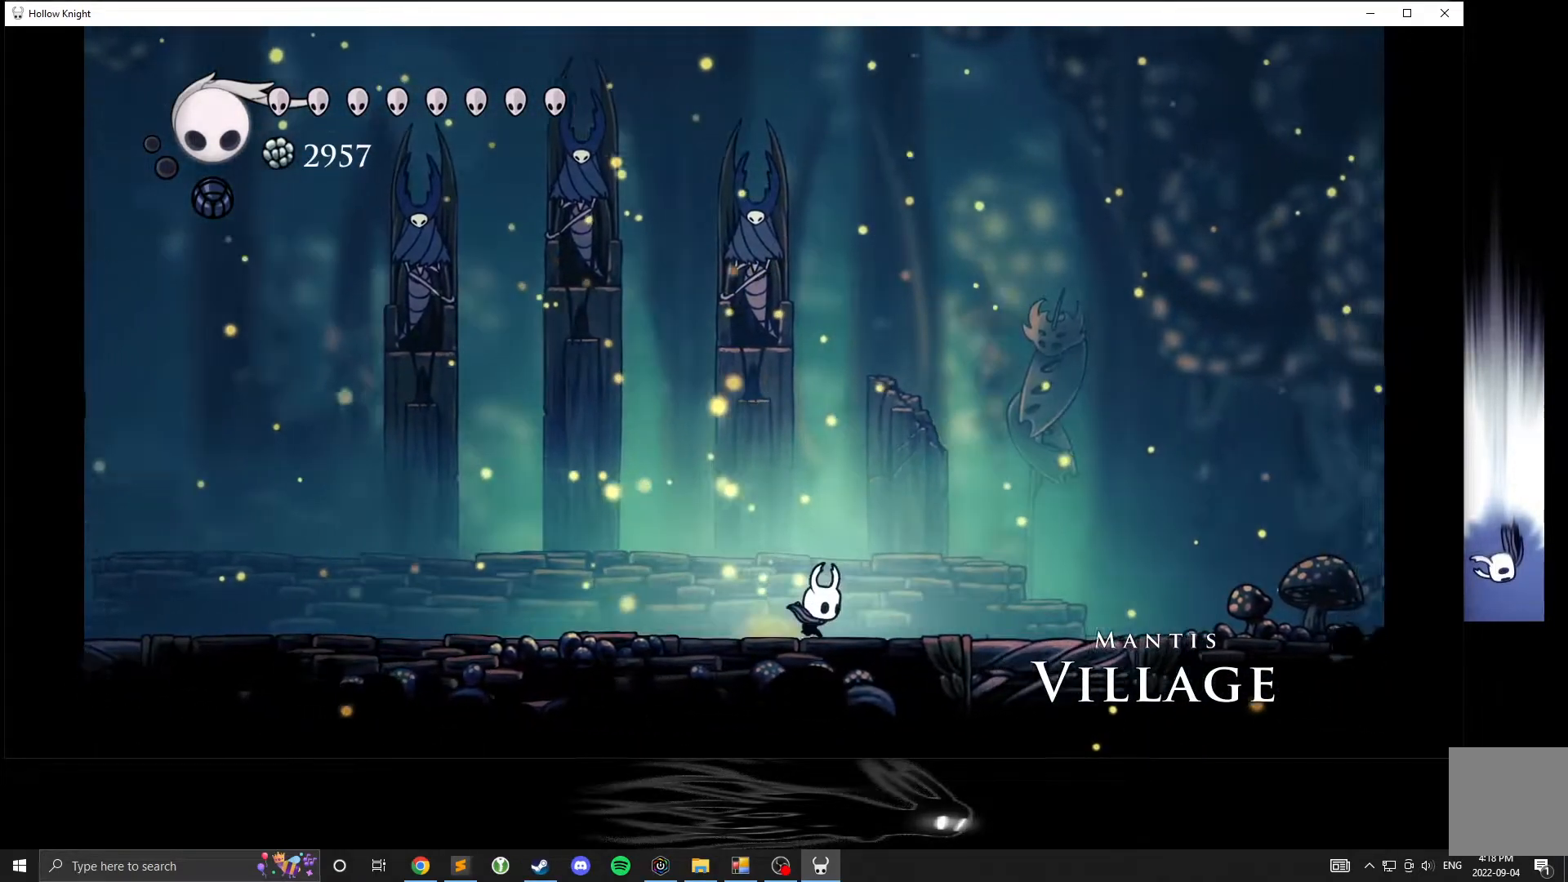
{"dt_ms": 500, "buttons": [], "left_stick": "right", "events": []}
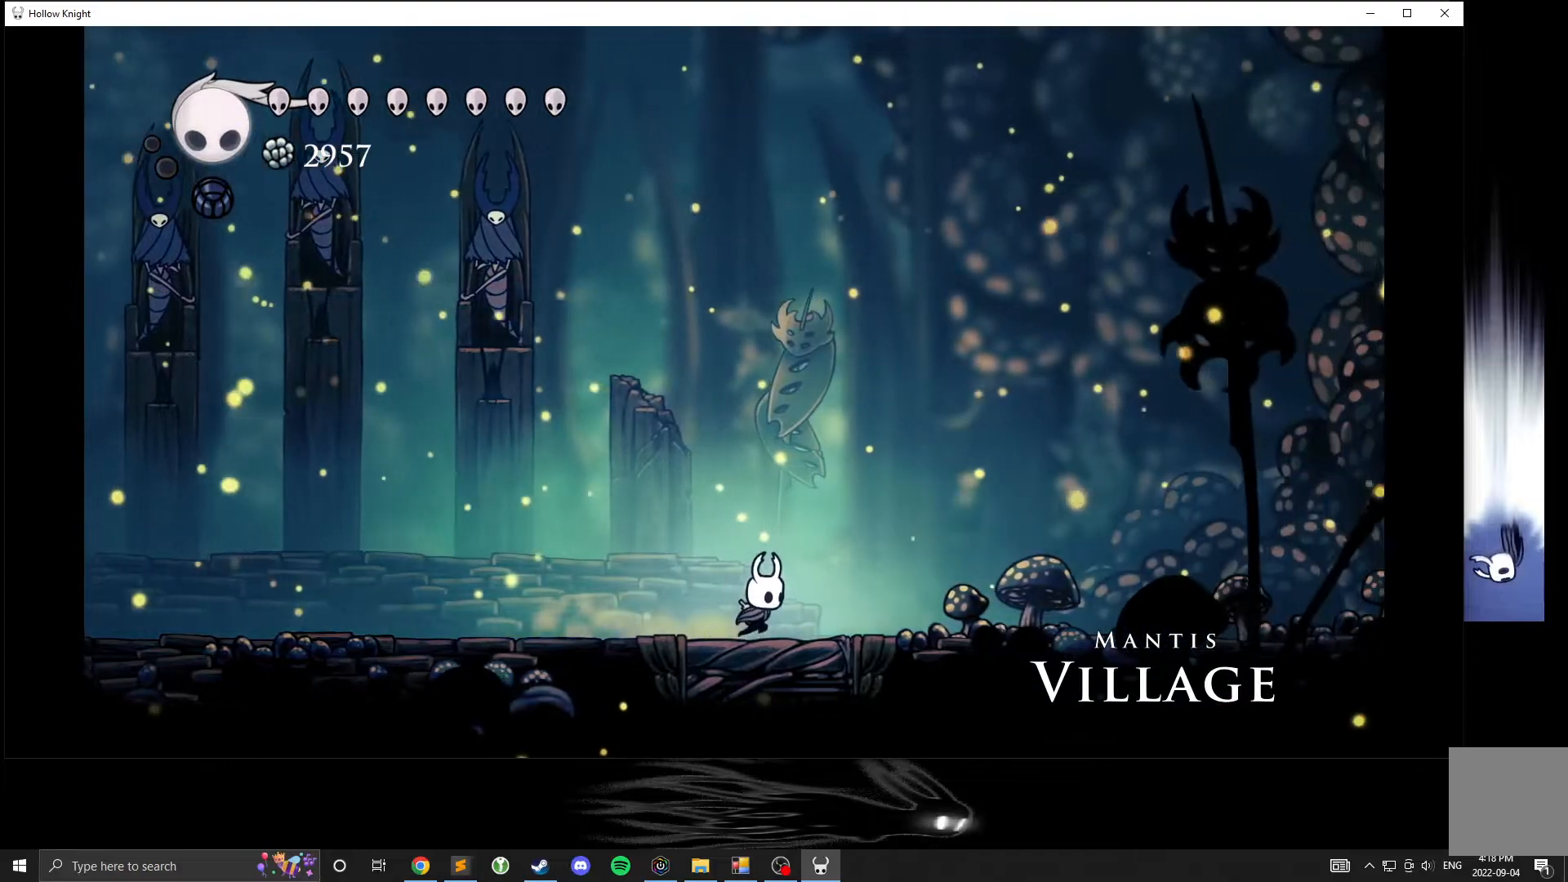
{"dt_ms": 500, "buttons": [], "left_stick": "left", "events": [[83, "left_stick", "center"], [417, "left_stick", "left"]]}
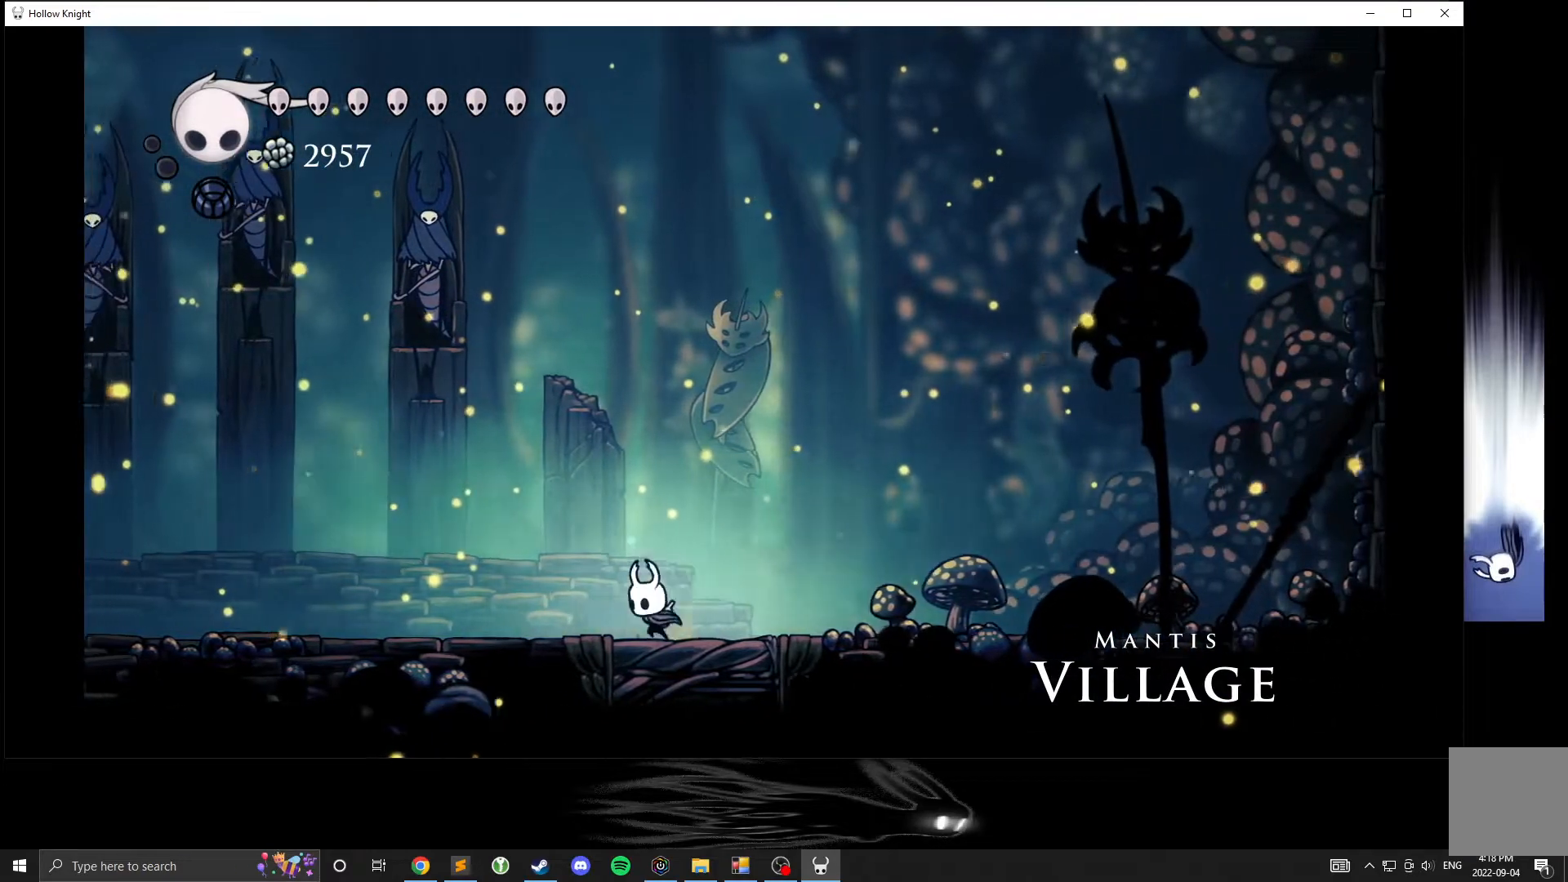
{"dt_ms": 500, "buttons": [], "left_stick": "left", "events": []}
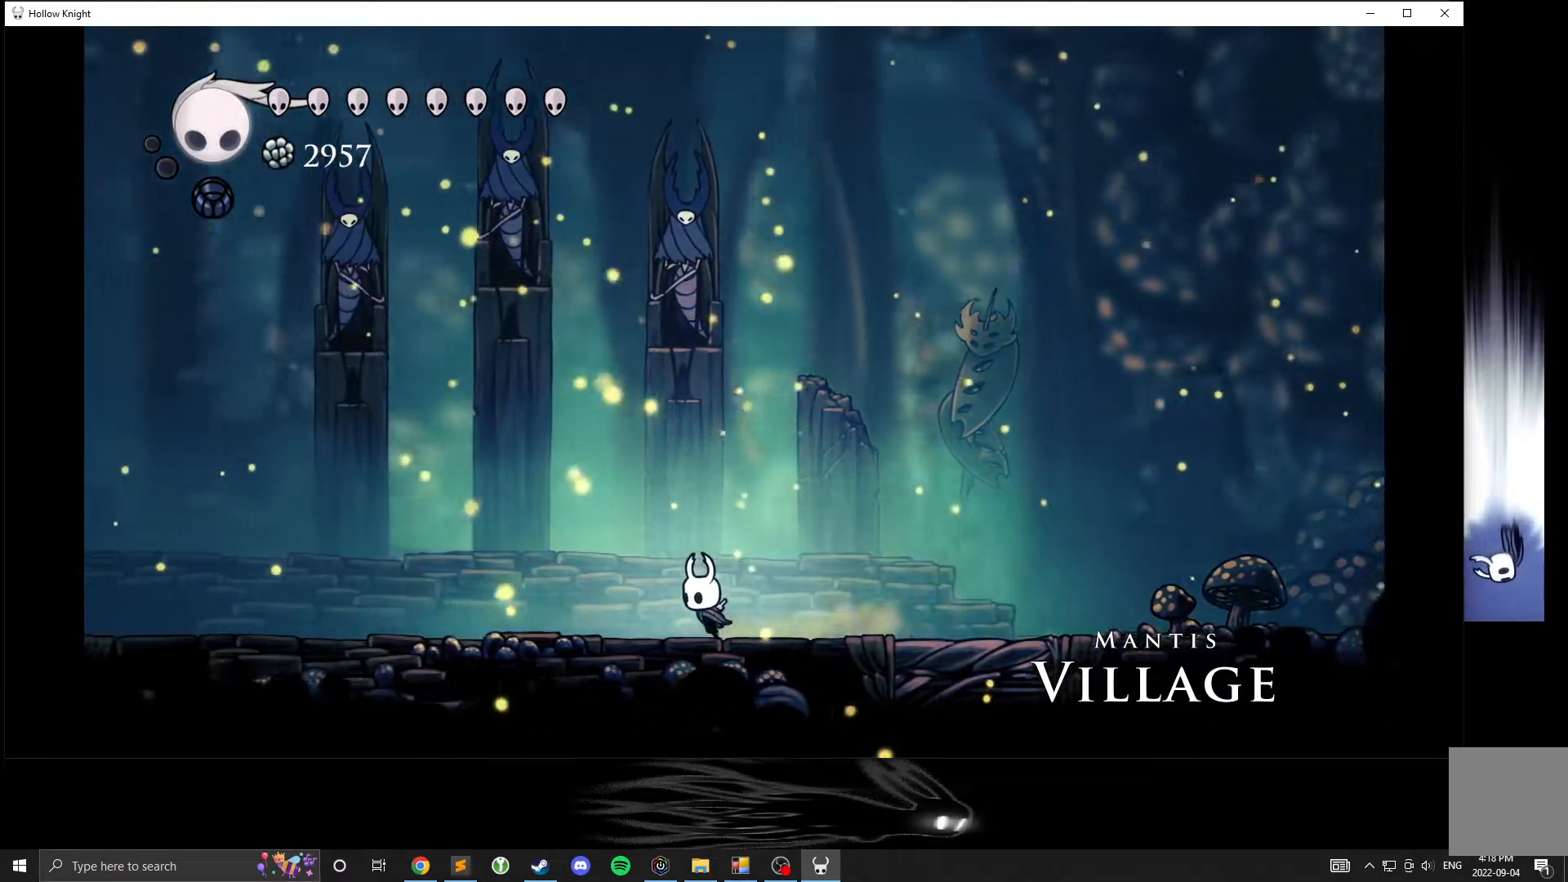
{"dt_ms": 500, "buttons": [], "left_stick": "left", "events": []}
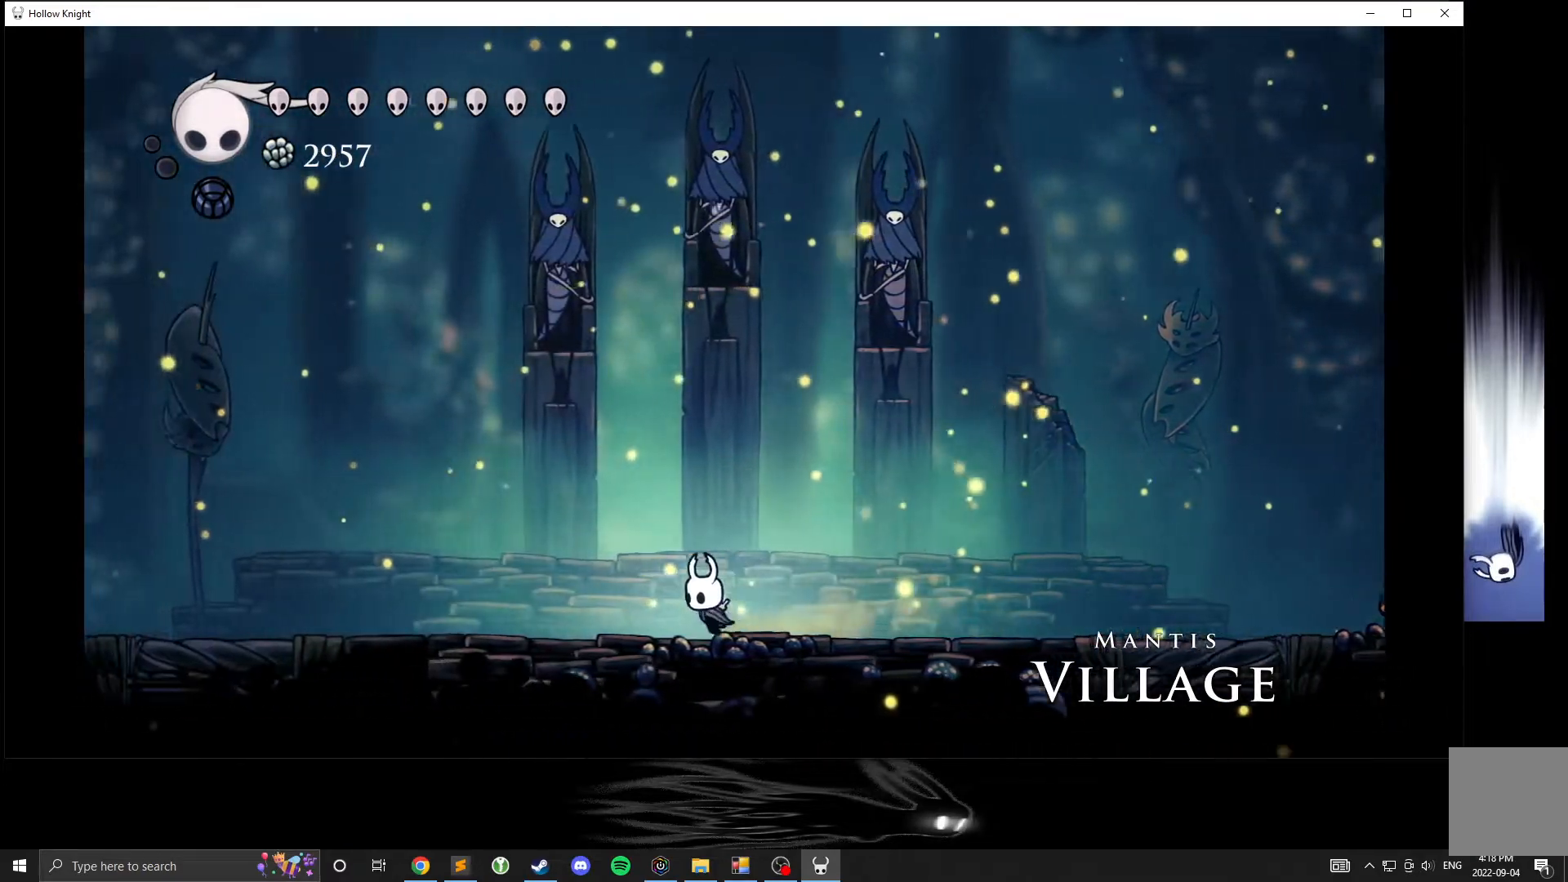
{"dt_ms": 500, "buttons": [], "left_stick": "right", "events": [[117, "left_stick", "center"], [167, "left_stick", "right"]]}
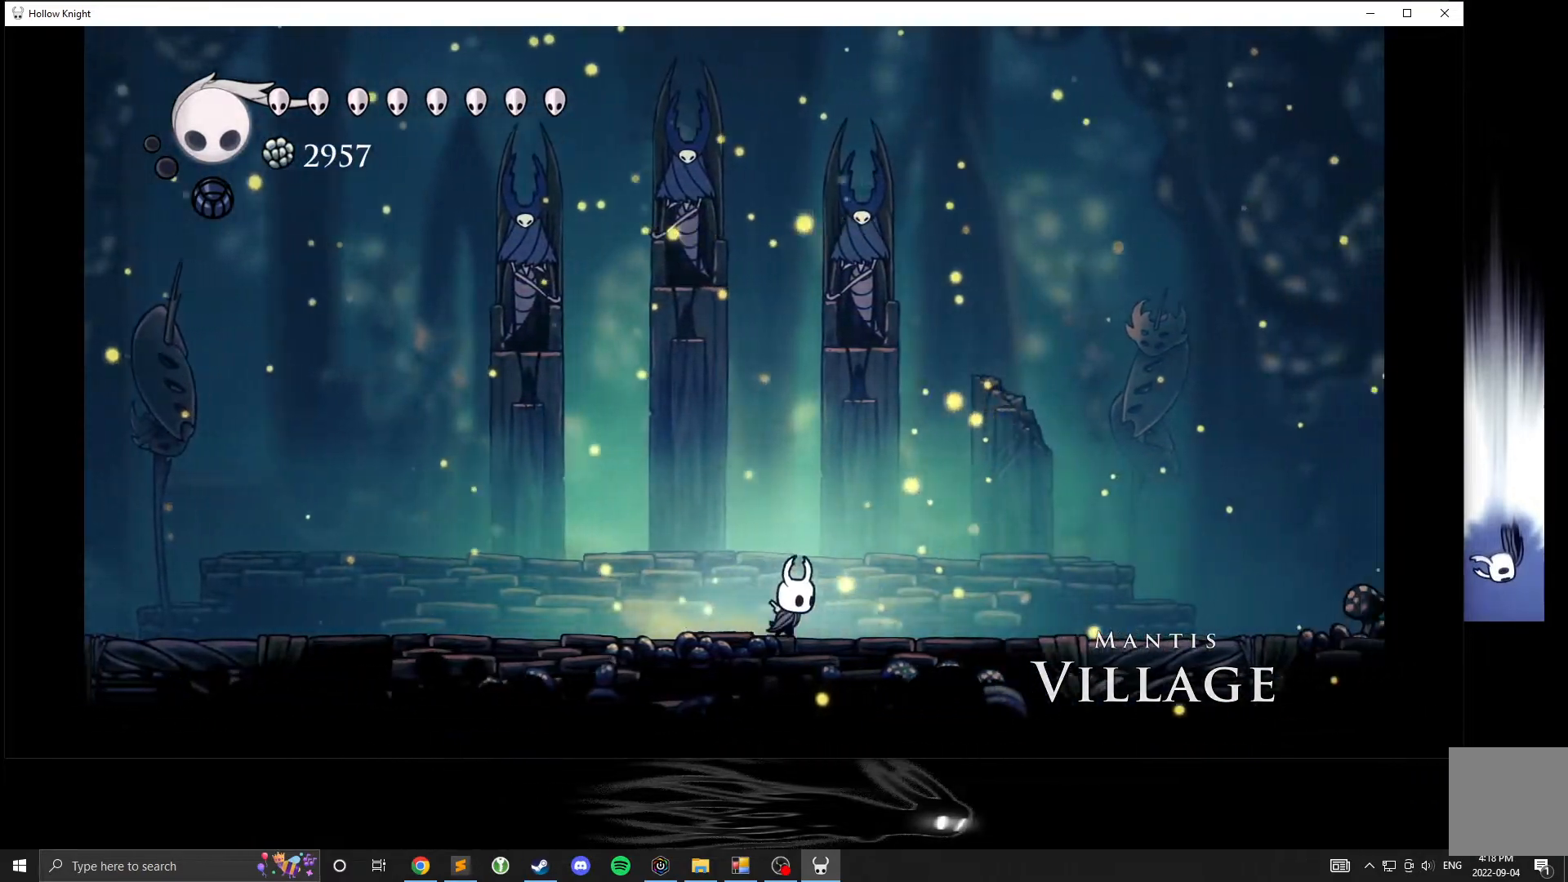
{"dt_ms": 500, "buttons": [], "left_stick": "right", "events": []}
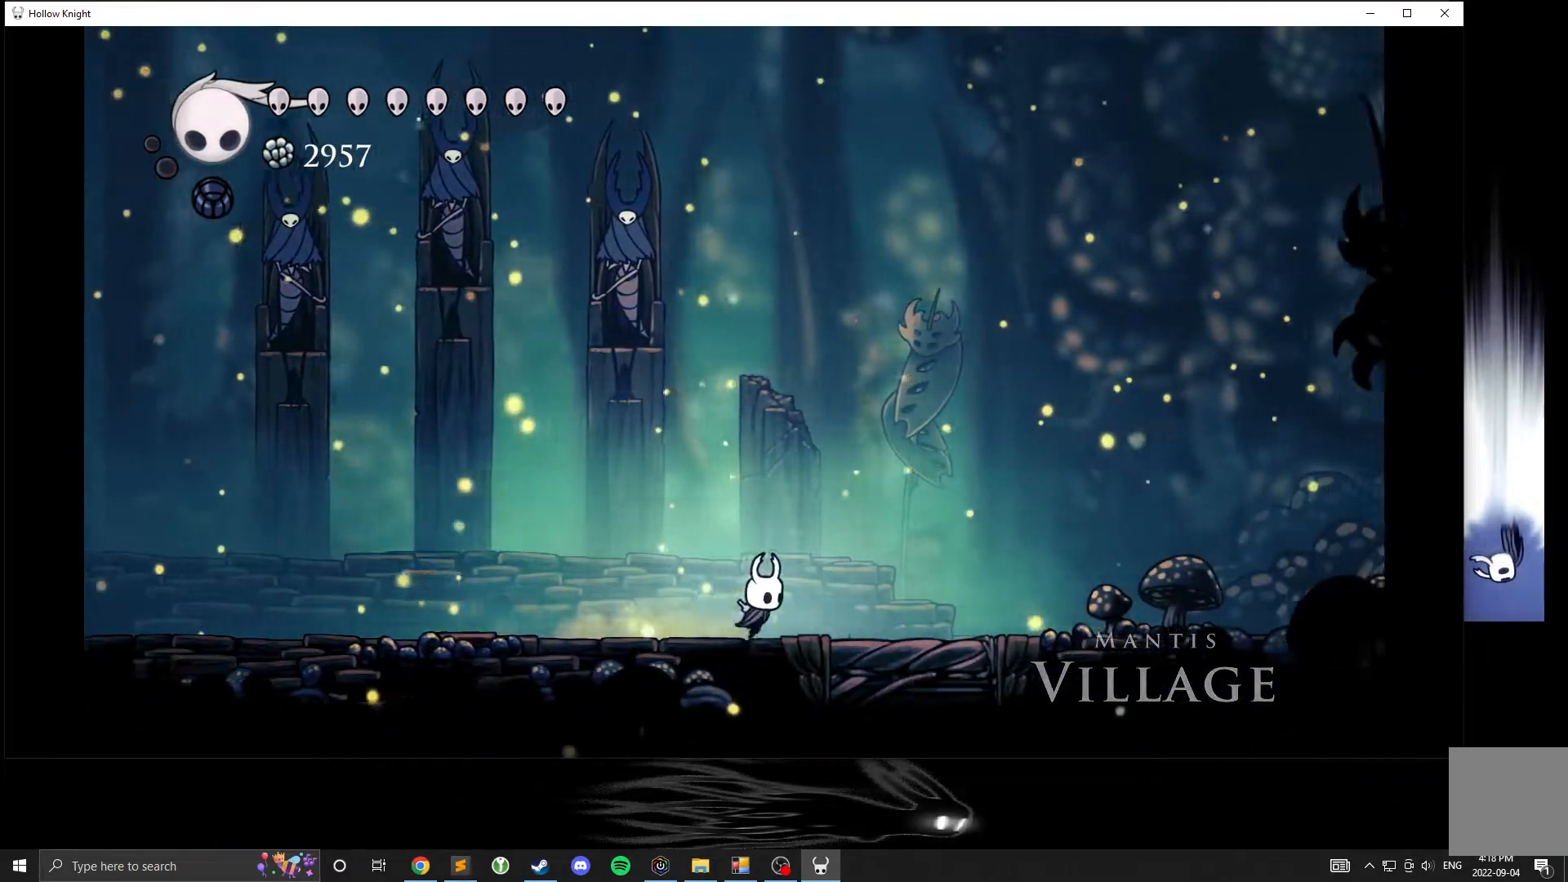
{"dt_ms": 500, "buttons": [], "left_stick": "up", "events": [[150, "left_stick", "center"], [300, "left_stick", "up"]]}
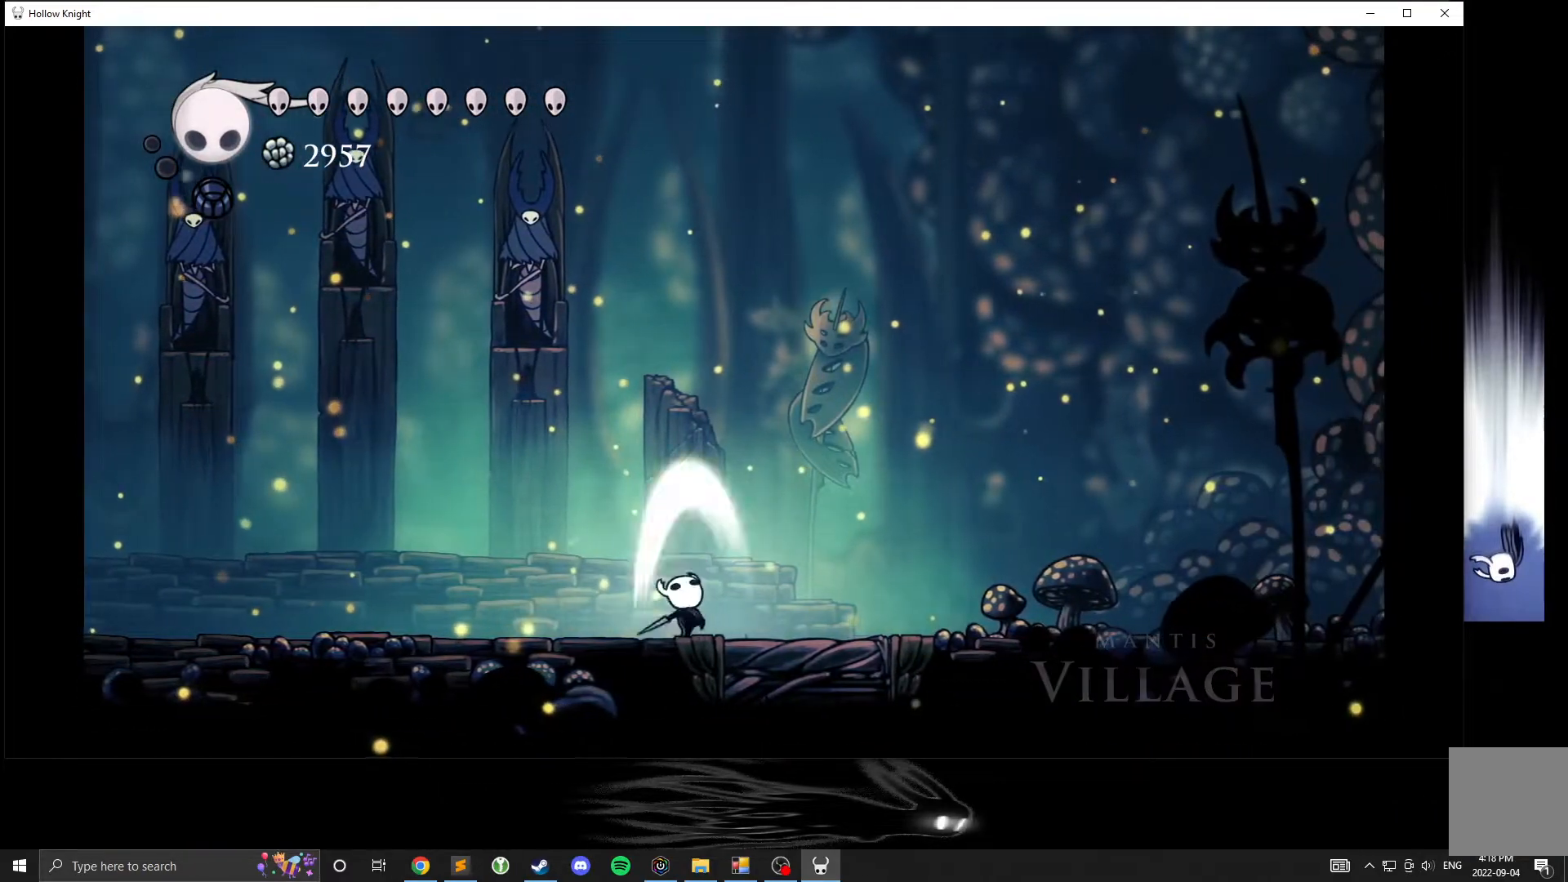
{"dt_ms": 500, "buttons": [], "left_stick": "up"}
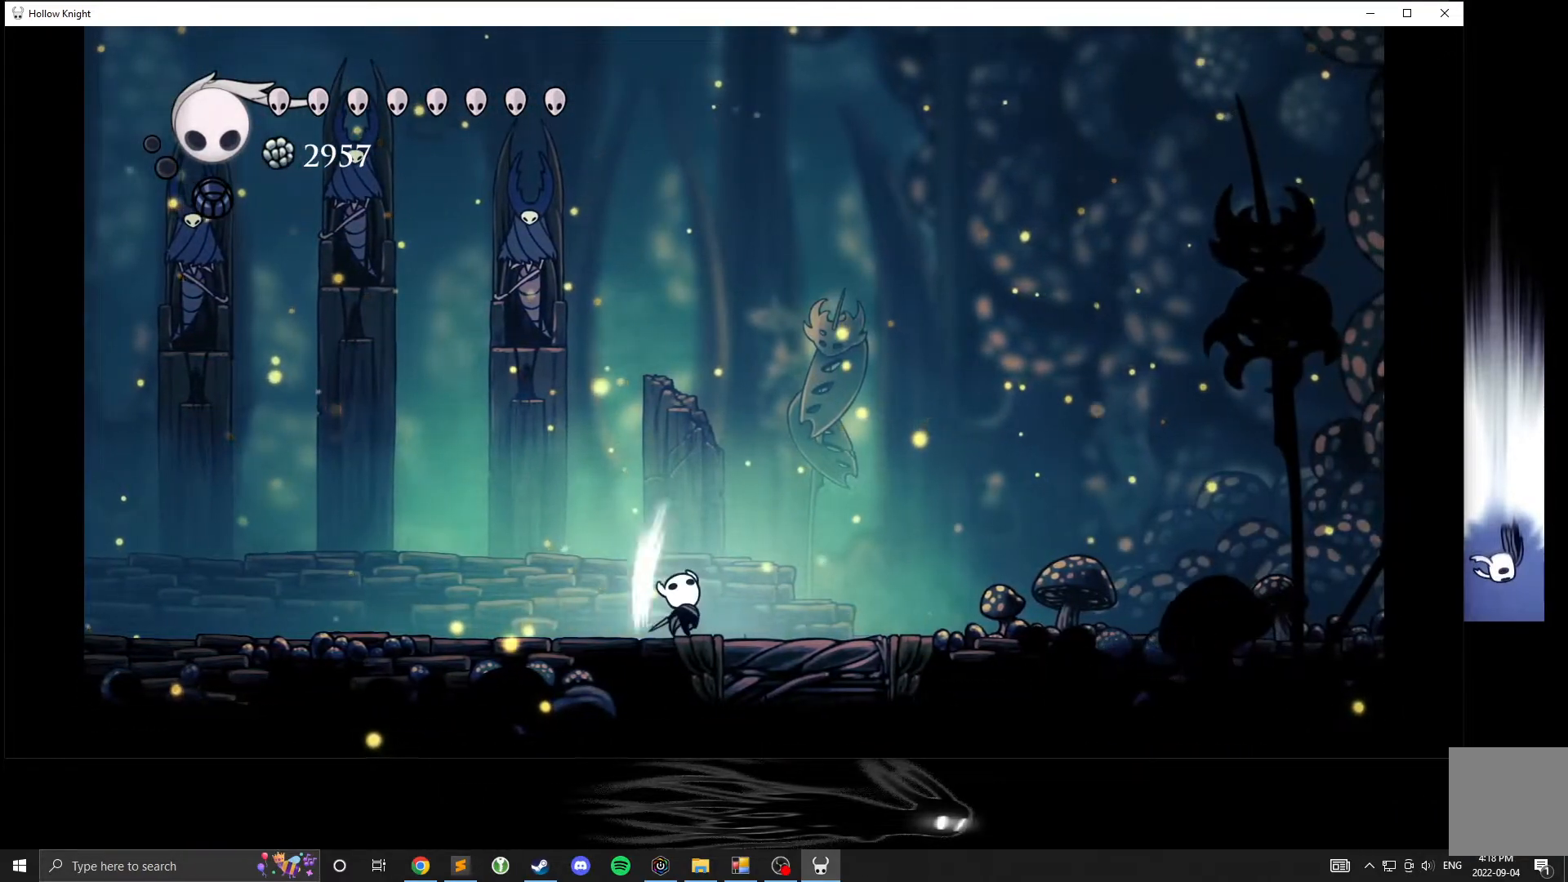
{"dt_ms": 500, "buttons": [], "left_stick": "up", "events": []}
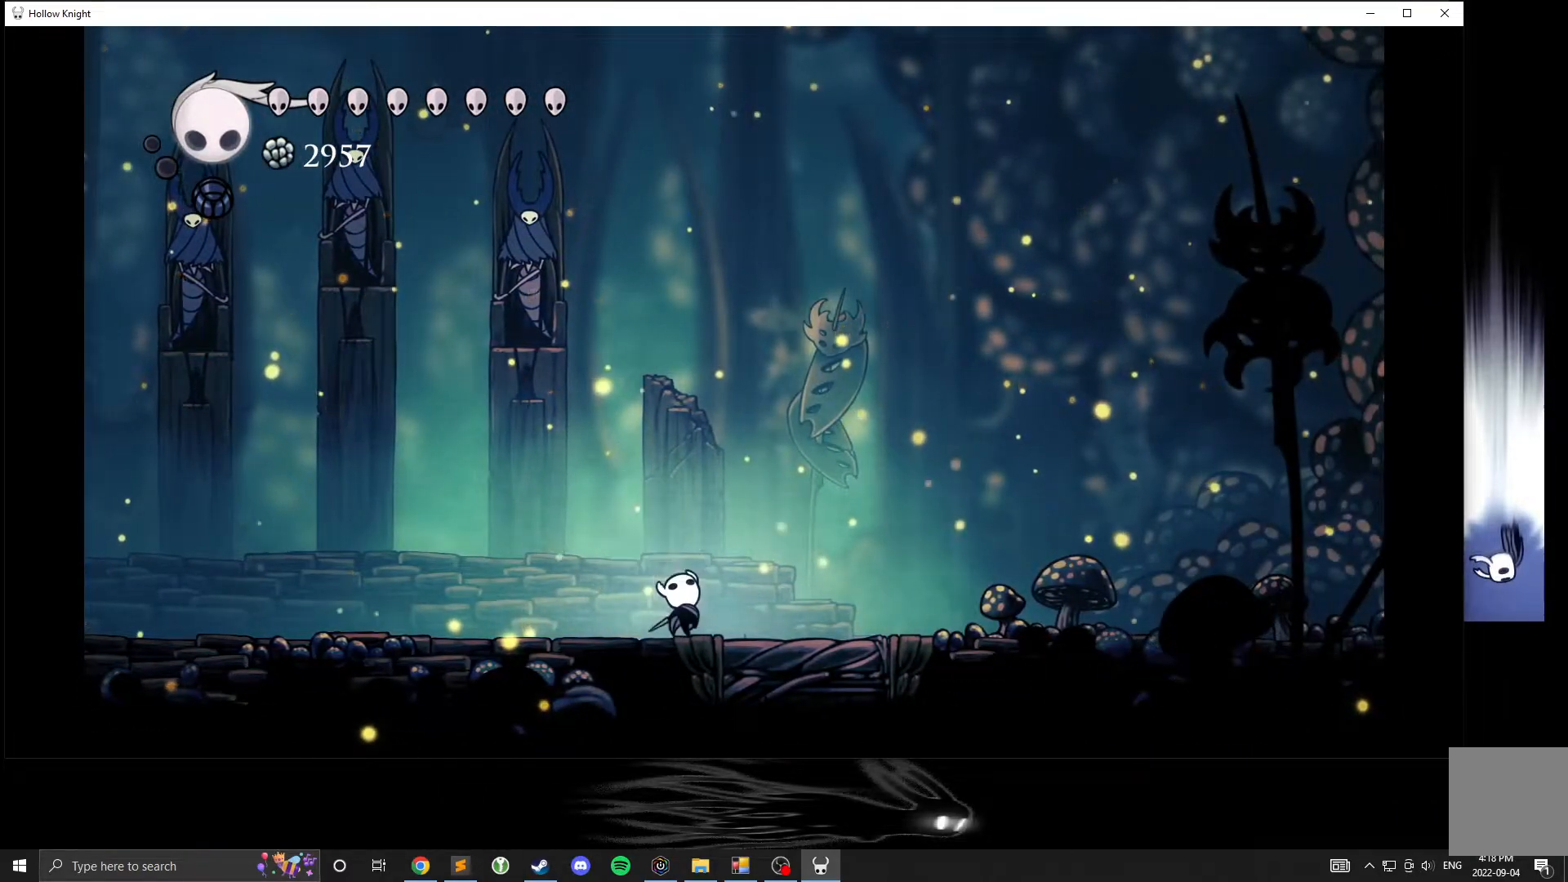
{"dt_ms": 500, "buttons": [], "left_stick": "up", "events": [[200, "X", "down"], [367, "X", "up"]]}
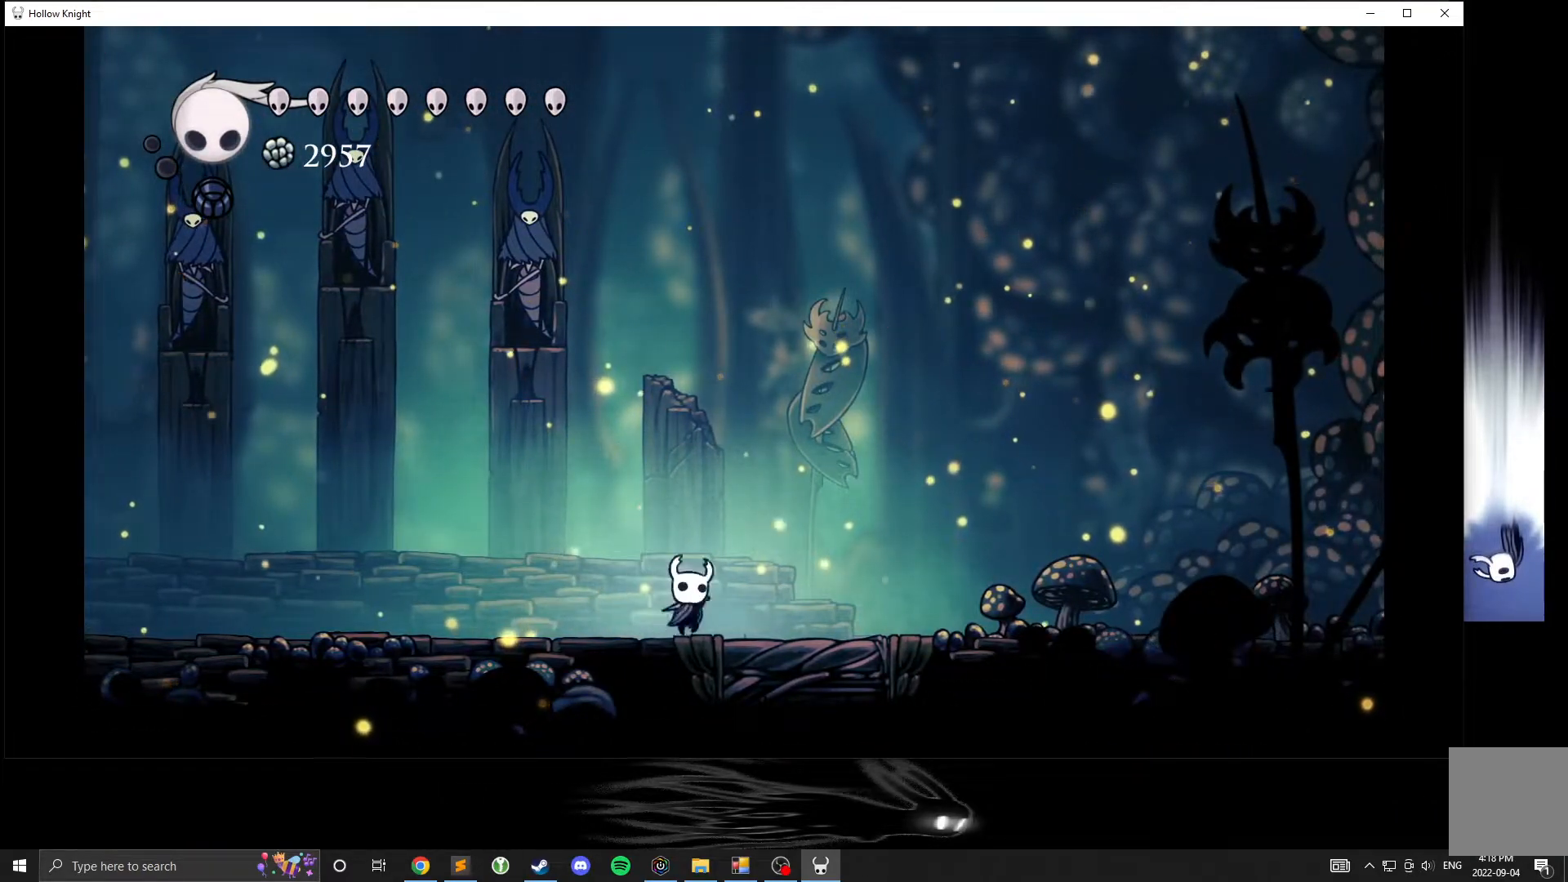
{"dt_ms": 500, "buttons": [], "left_stick": "up", "events": [[150, "X", "down"], [317, "X", "up"]]}
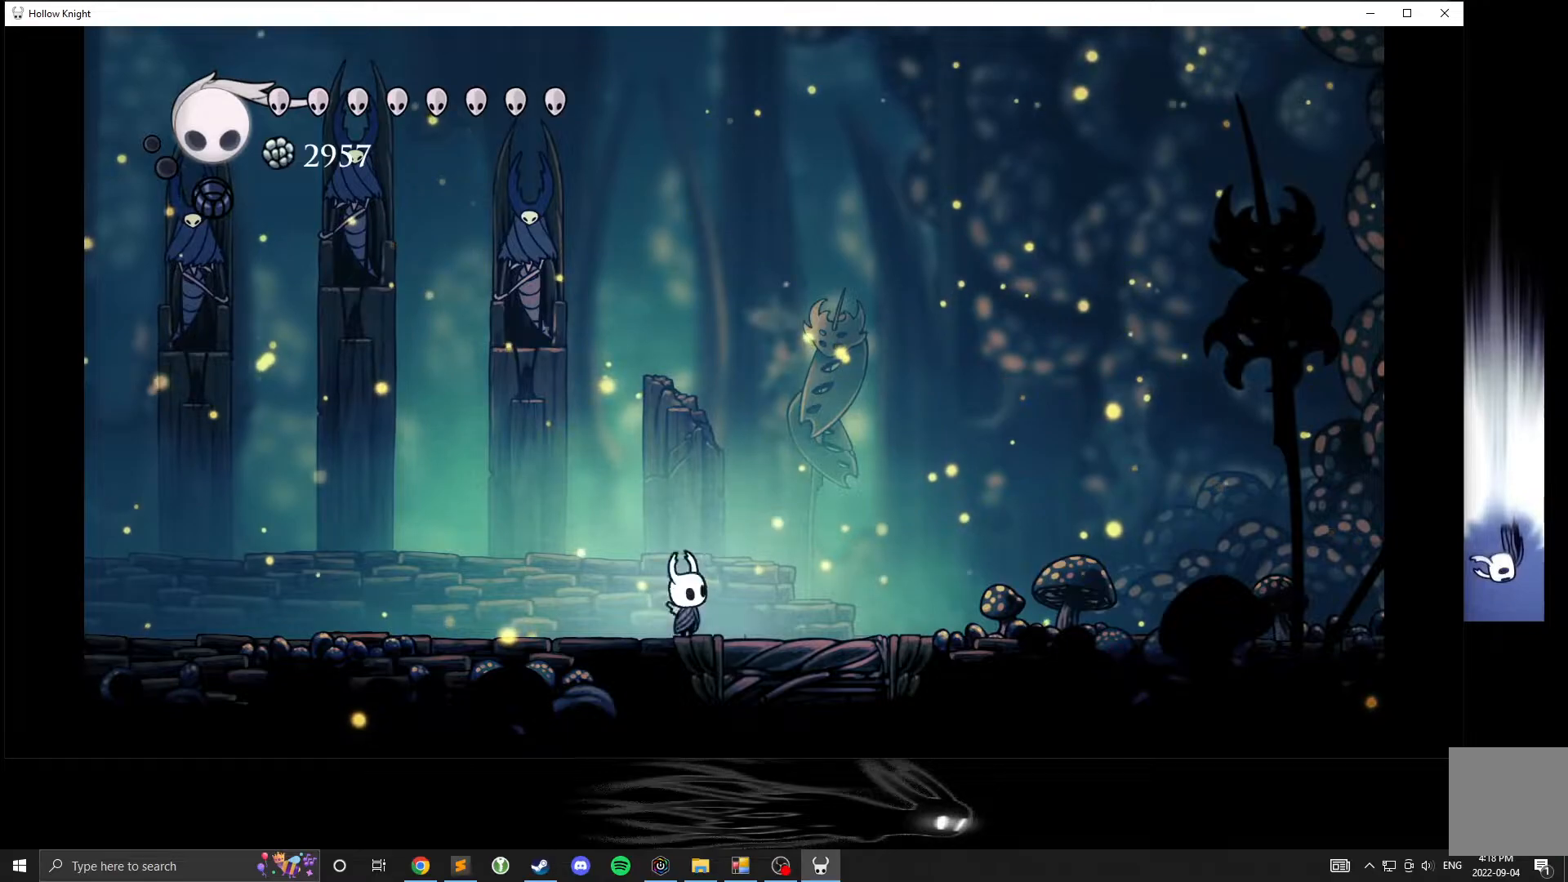
{"dt_ms": 500, "buttons": ["X"], "left_stick": "up", "events": [[100, "X", "down"], [250, "X", "up"], [500, "X", "down"]]}
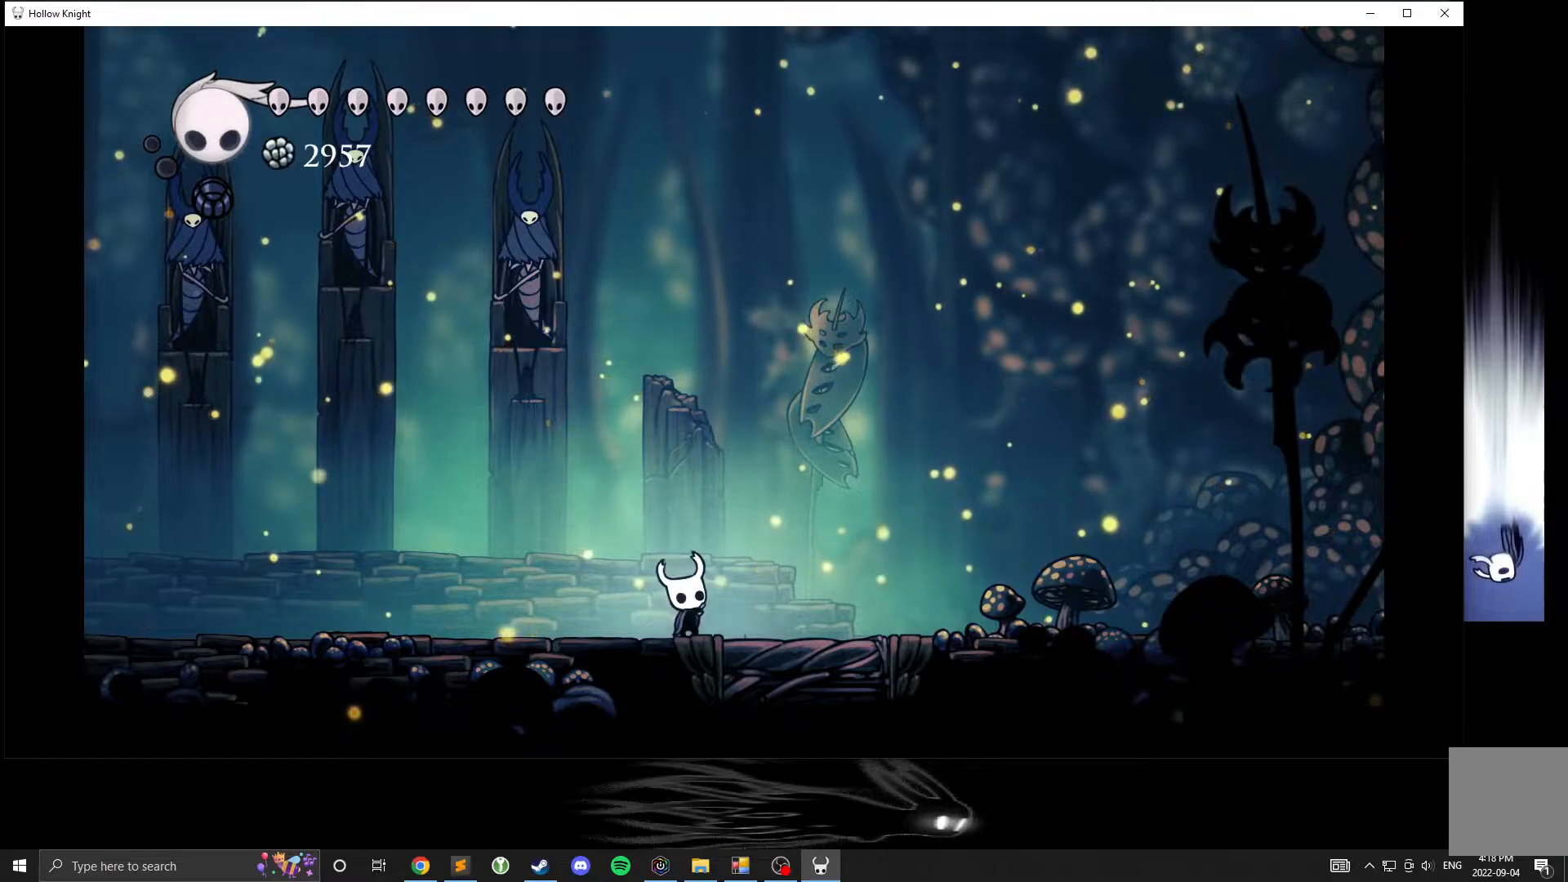
{"dt_ms": 500, "buttons": [], "left_stick": "left", "events": [[167, "X", "up"], [350, "left_stick", "up-left"], [483, "left_stick", "left"]]}
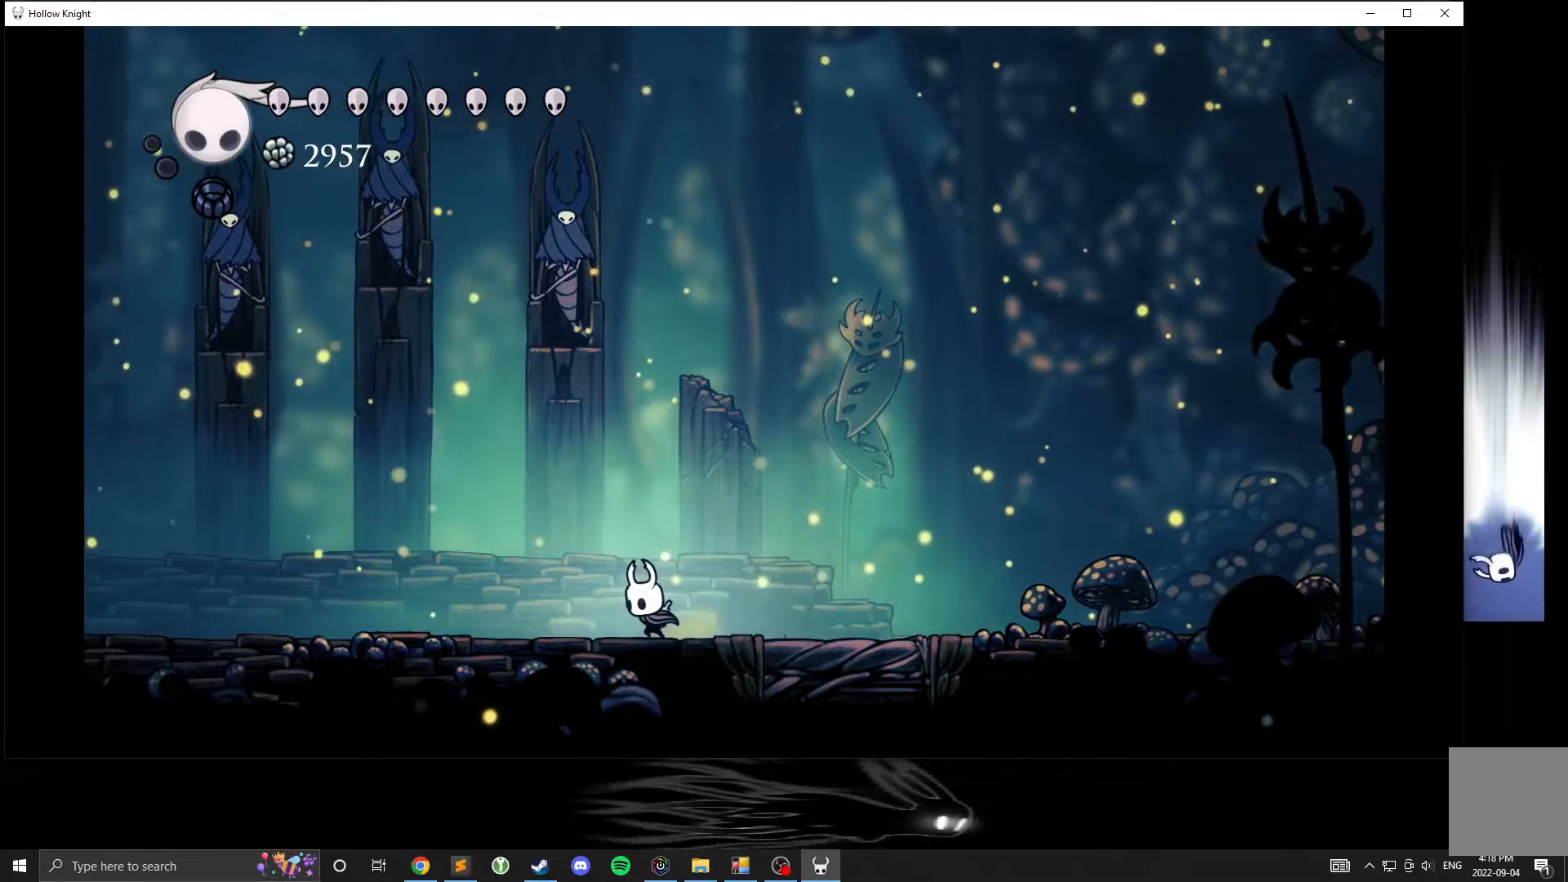
{"dt_ms": 500, "buttons": [], "left_stick": "left", "events": []}
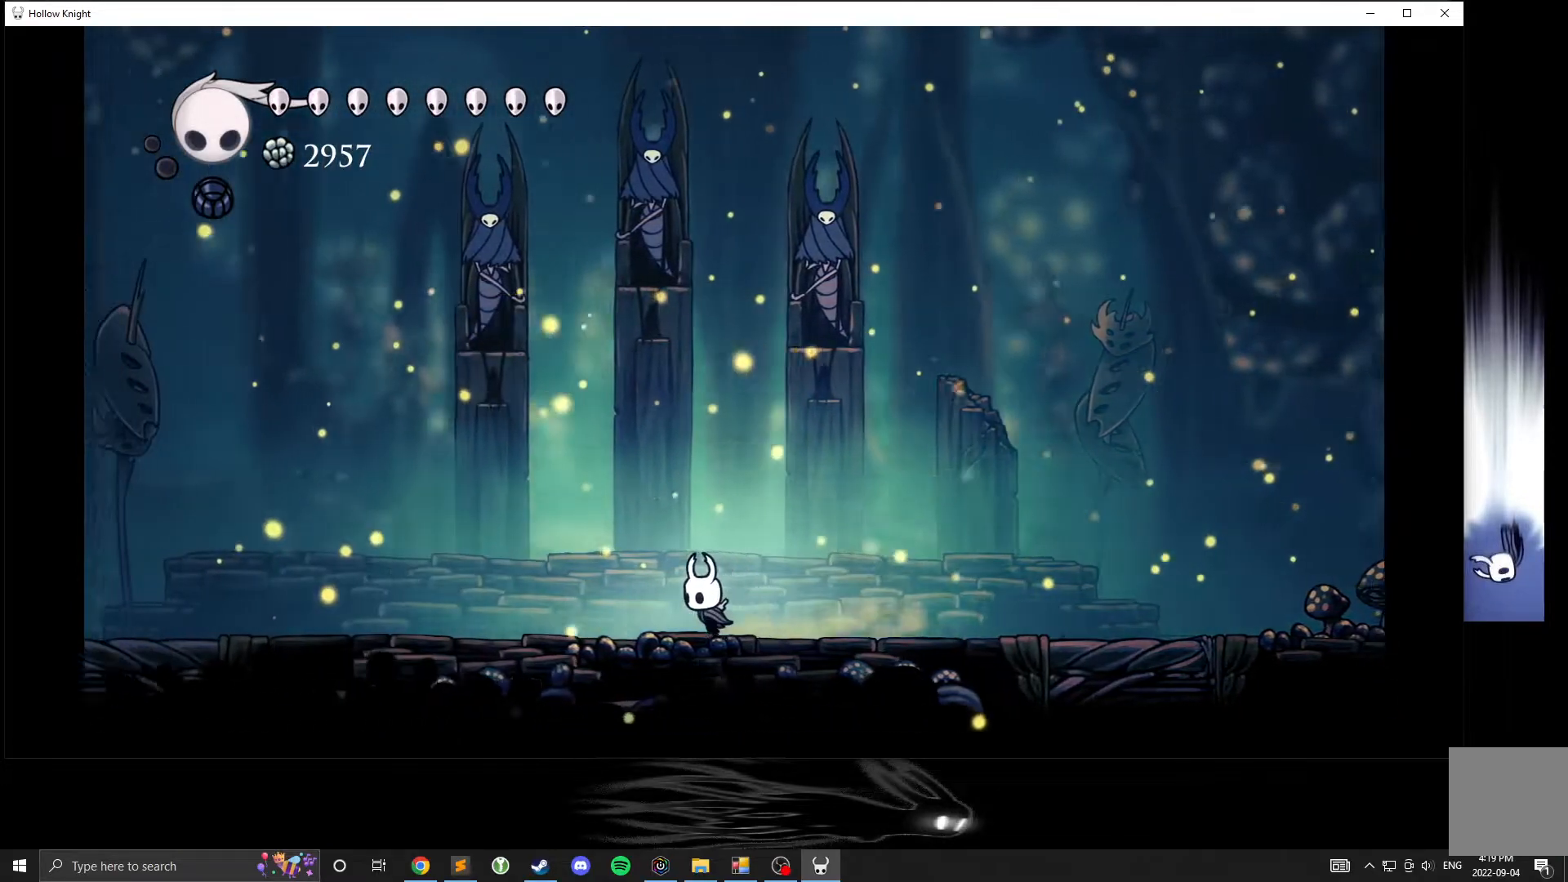
{"dt_ms": 500, "buttons": [], "left_stick": "left", "events": []}
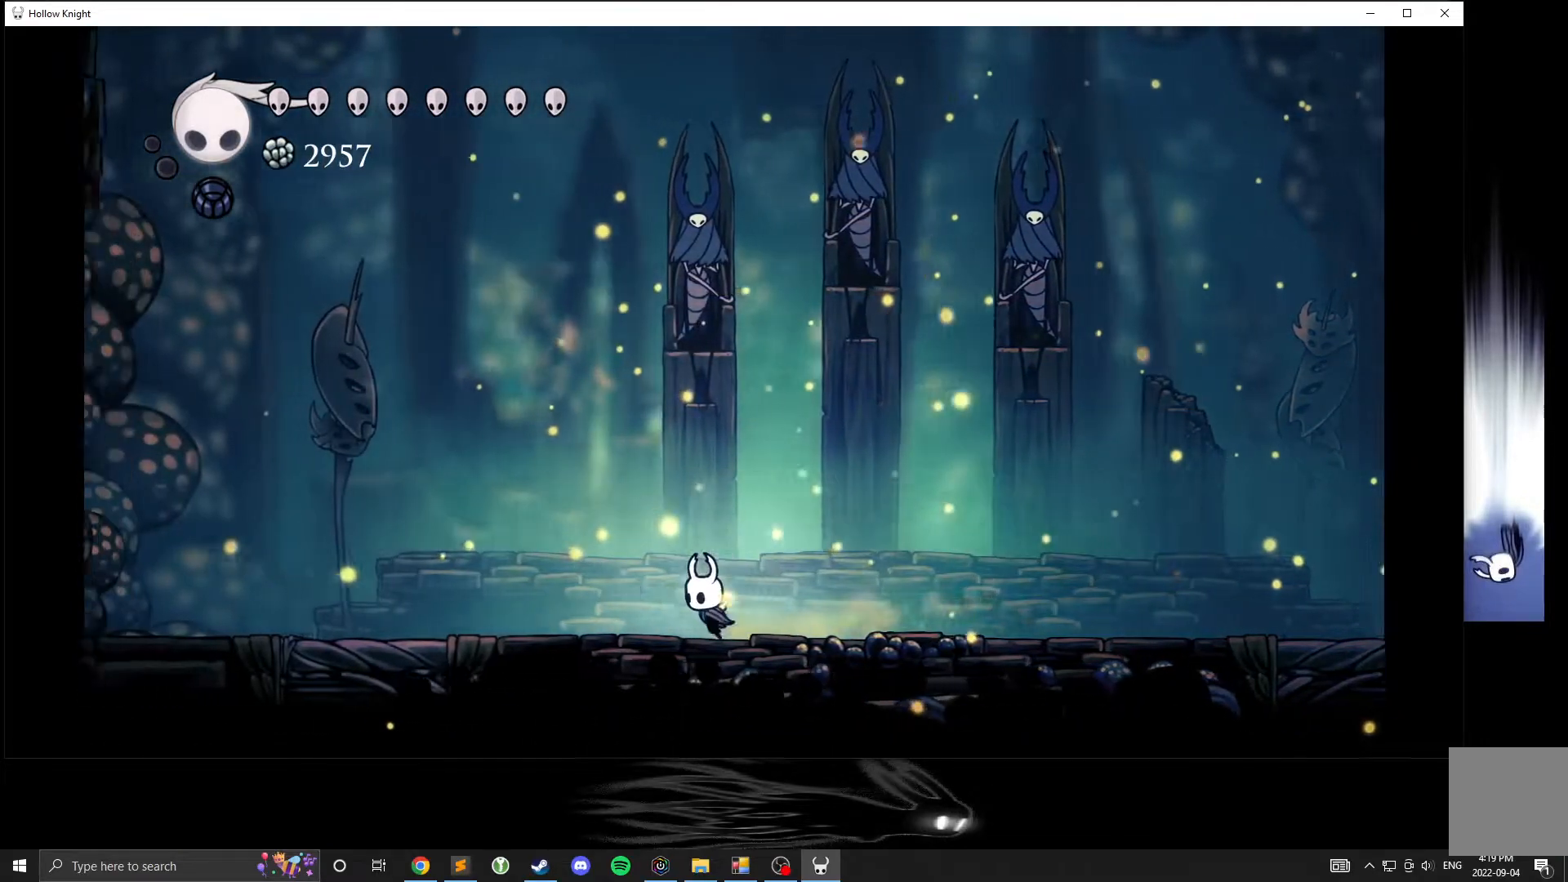
{"dt_ms": 500, "buttons": [], "left_stick": "center", "events": [[433, "left_stick", "center"]]}
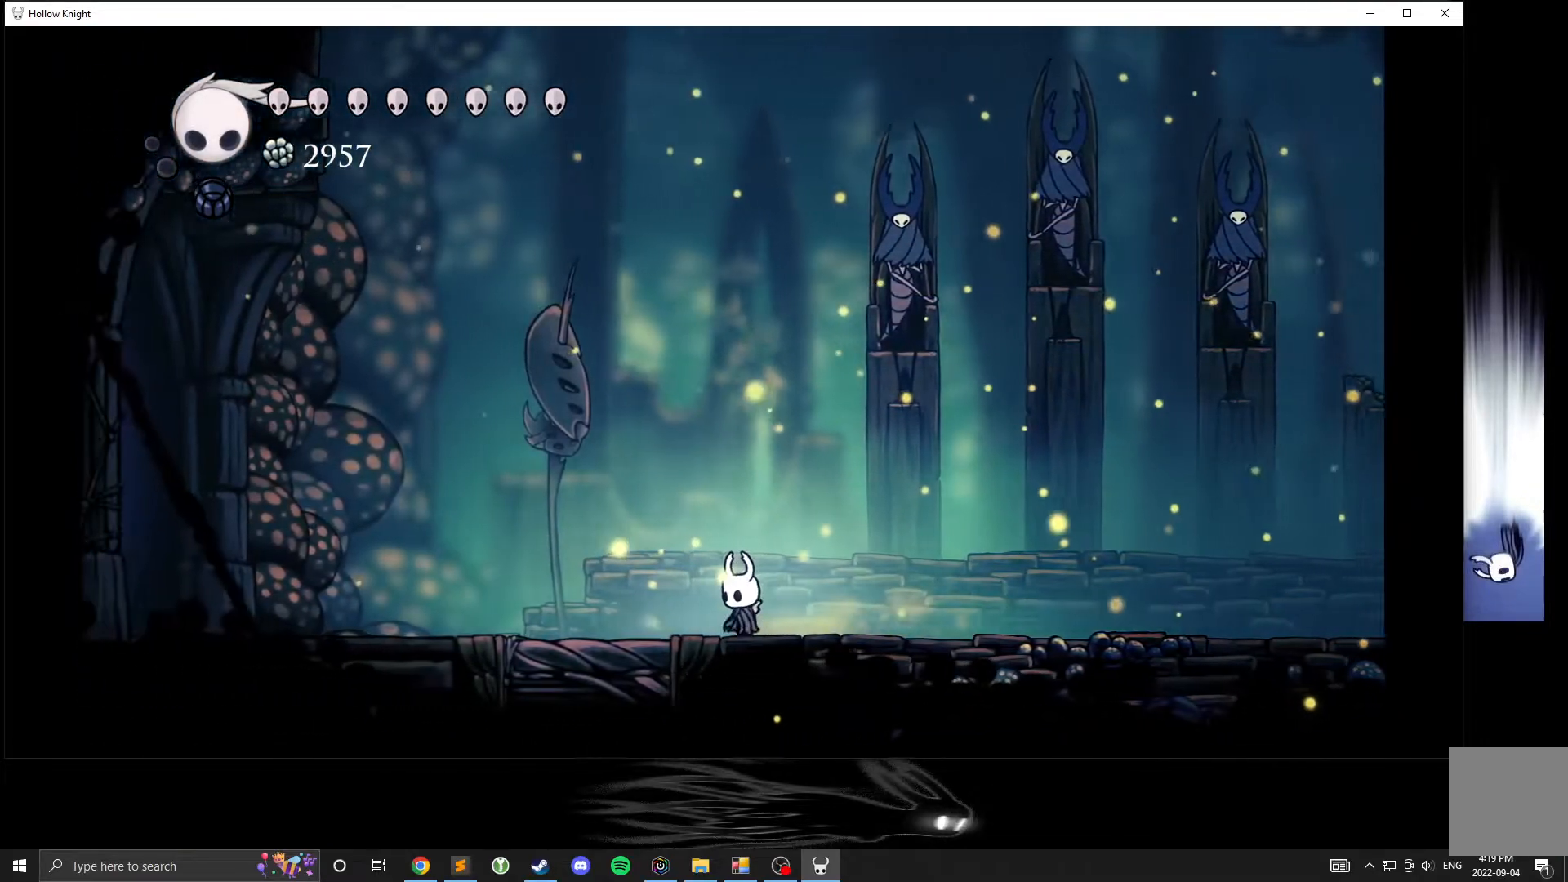
{"dt_ms": 500, "buttons": [], "left_stick": "right", "events": [[300, "left_stick", "right"]]}
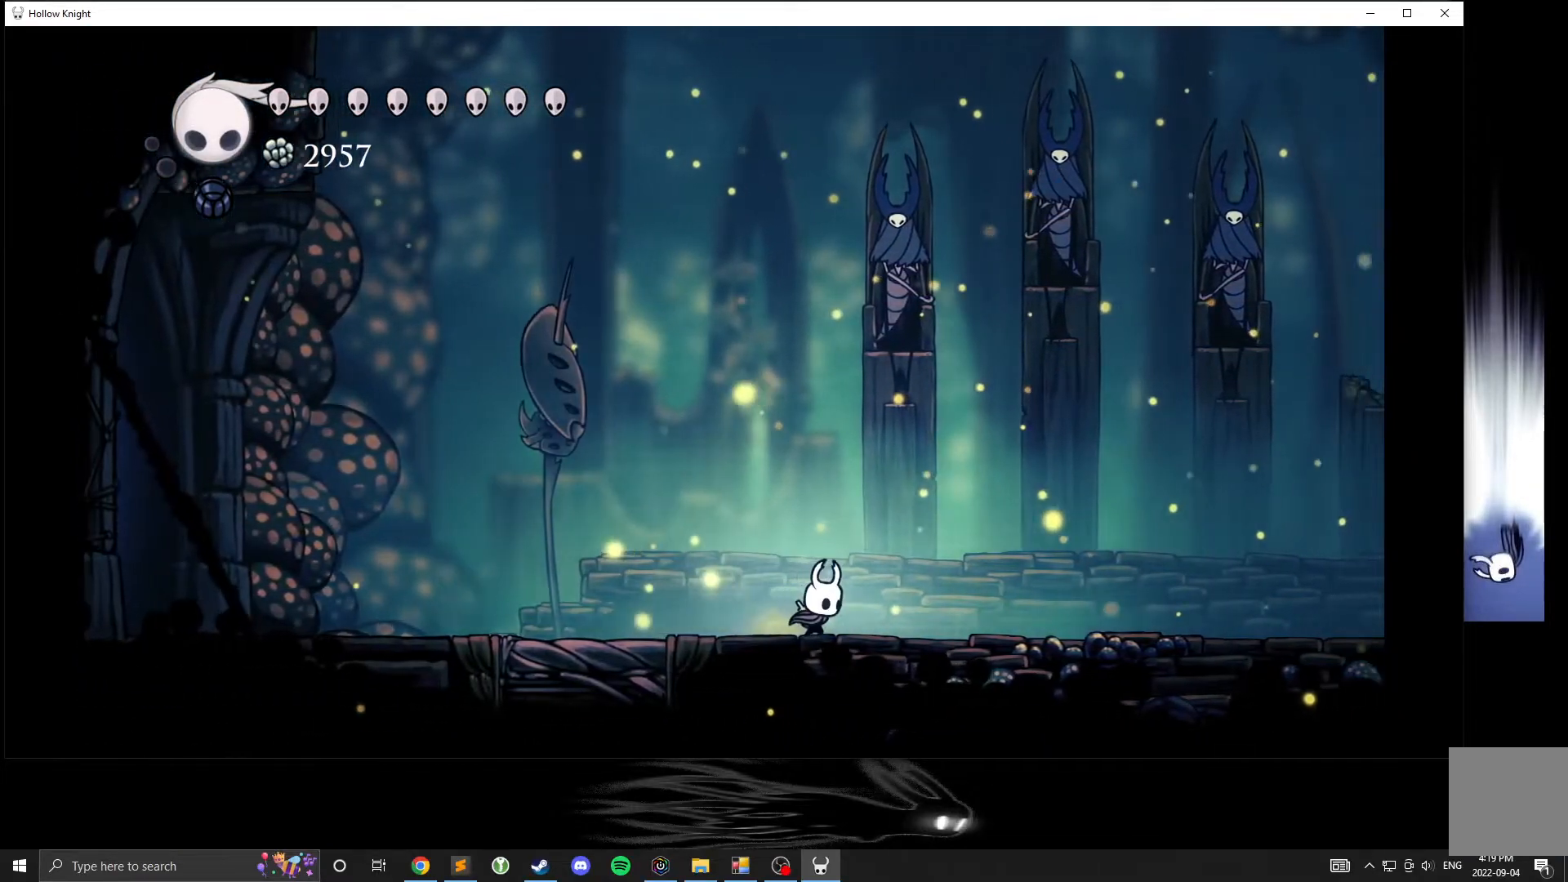
{"dt_ms": 500, "buttons": [], "left_stick": "right", "events": []}
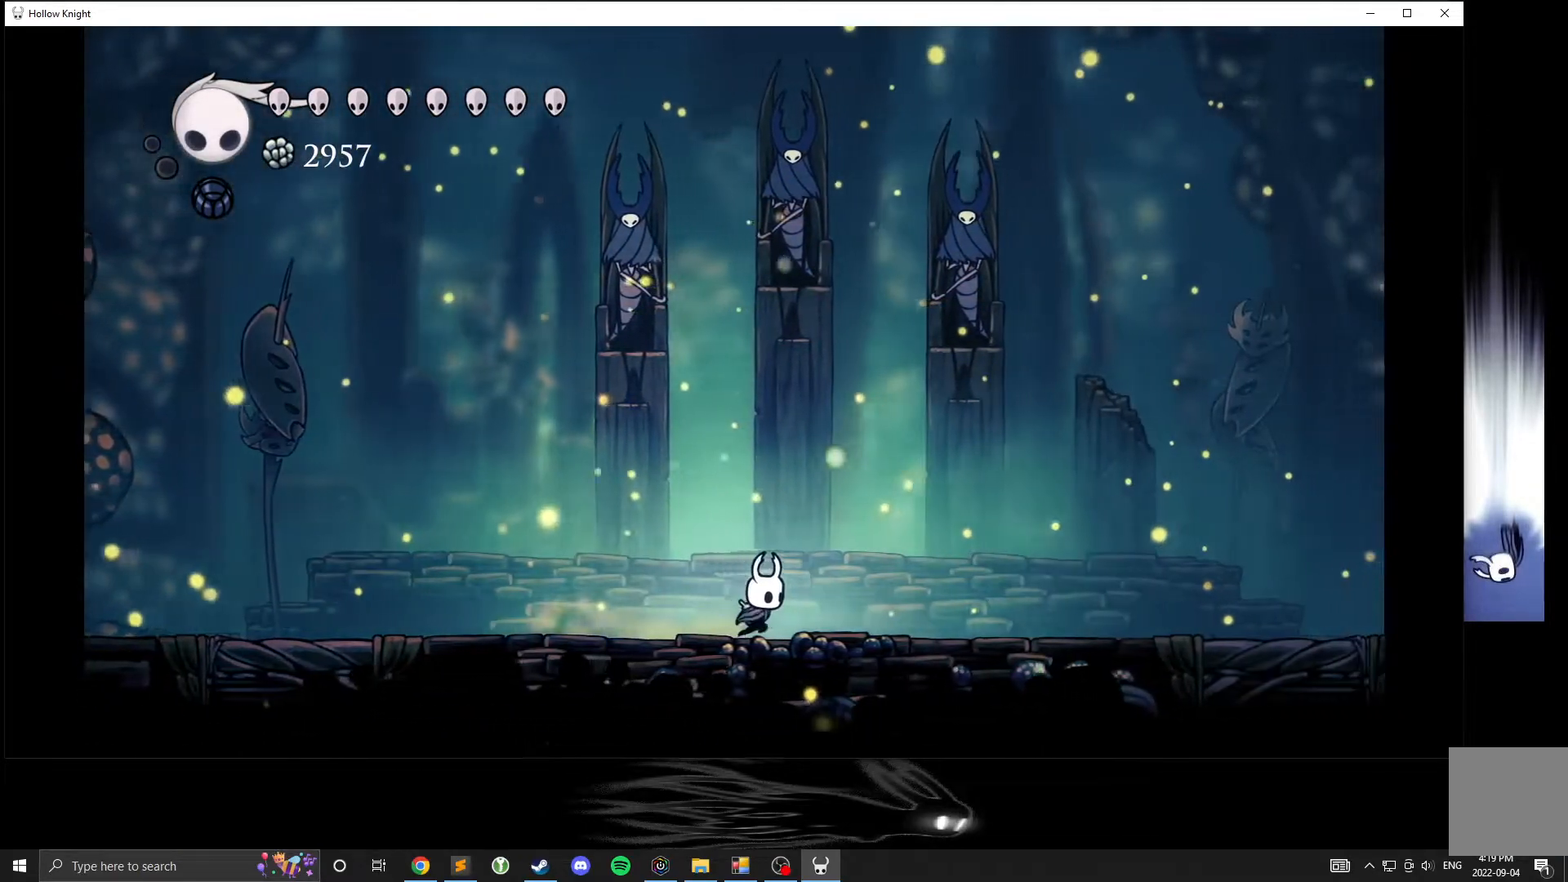
{"dt_ms": 500, "buttons": ["R2"], "left_stick": "right", "events": [[417, "R2", "down"]]}
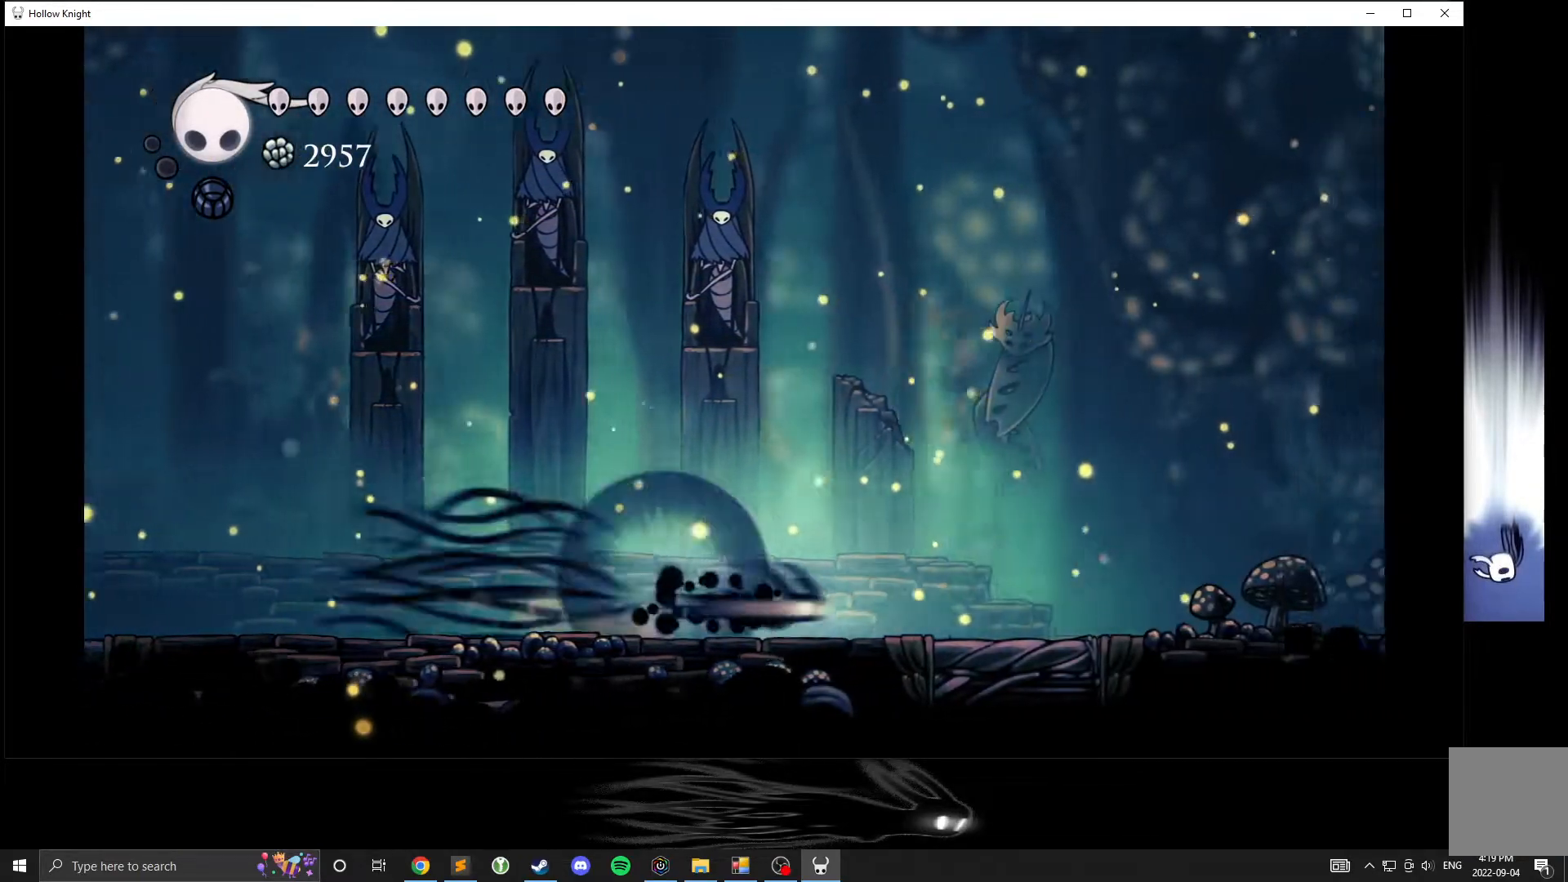
{"dt_ms": 500, "buttons": [], "left_stick": "right", "events": [[183, "R2", "up"]]}
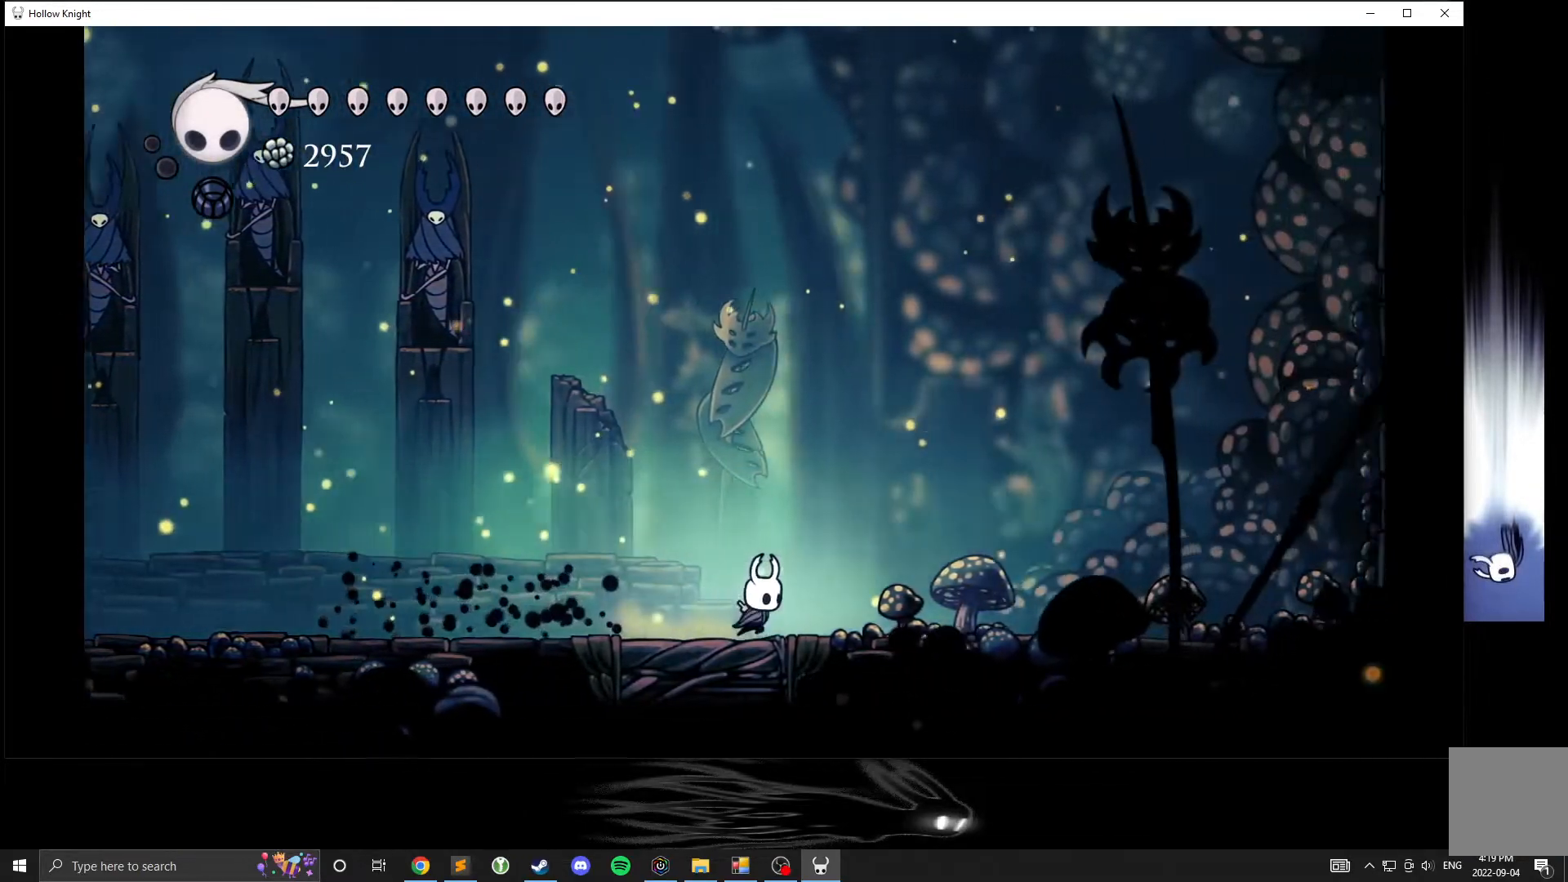
{"dt_ms": 500, "buttons": [], "left_stick": "right", "events": []}
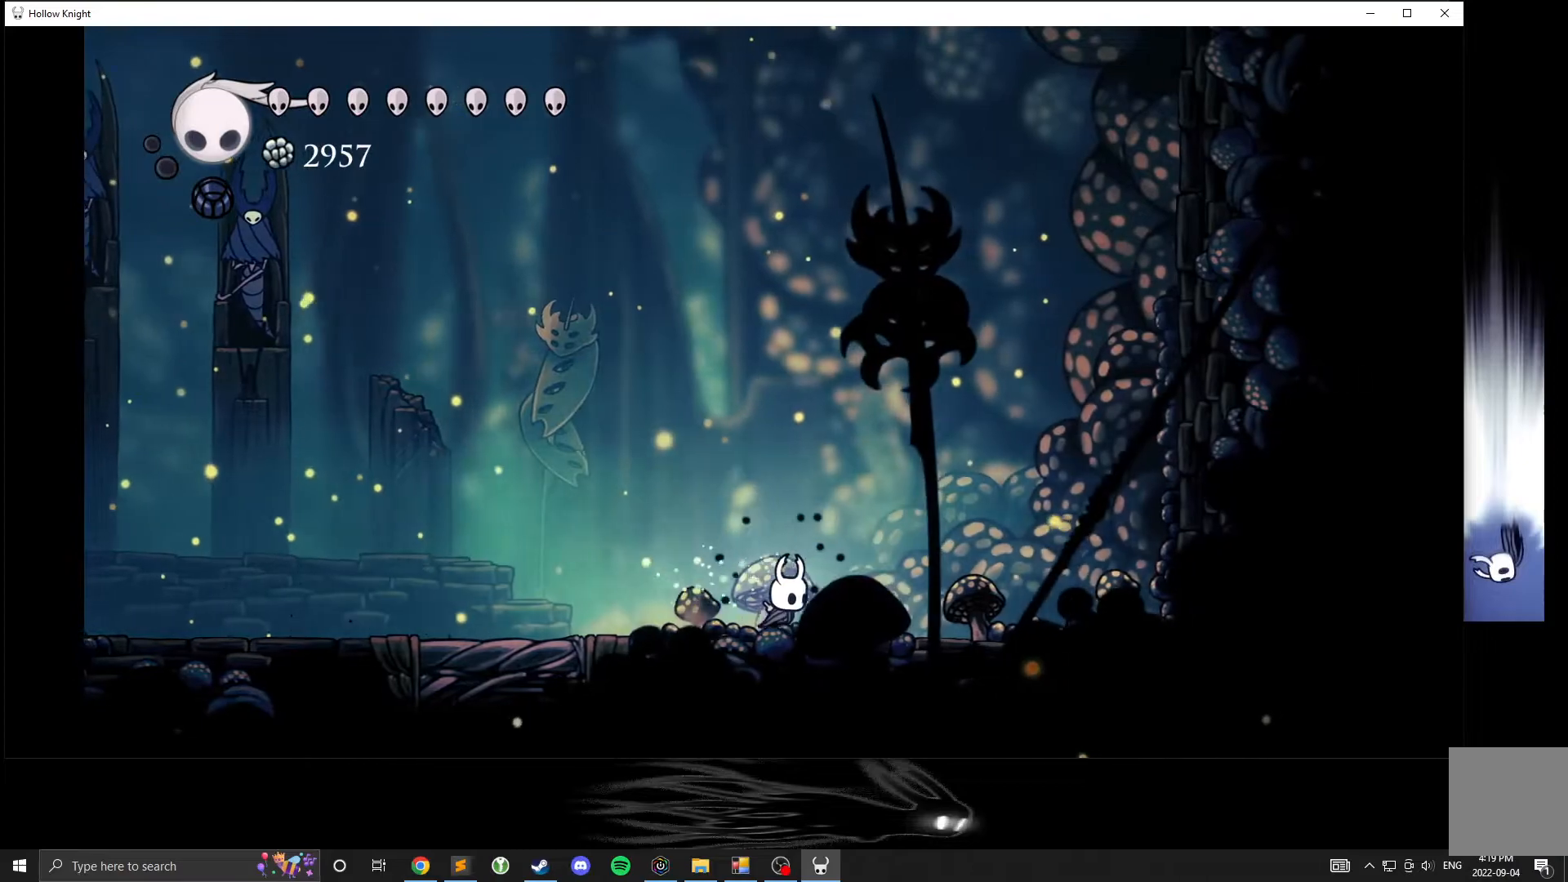
{"dt_ms": 1000, "buttons": ["A"], "left_stick": "right"}
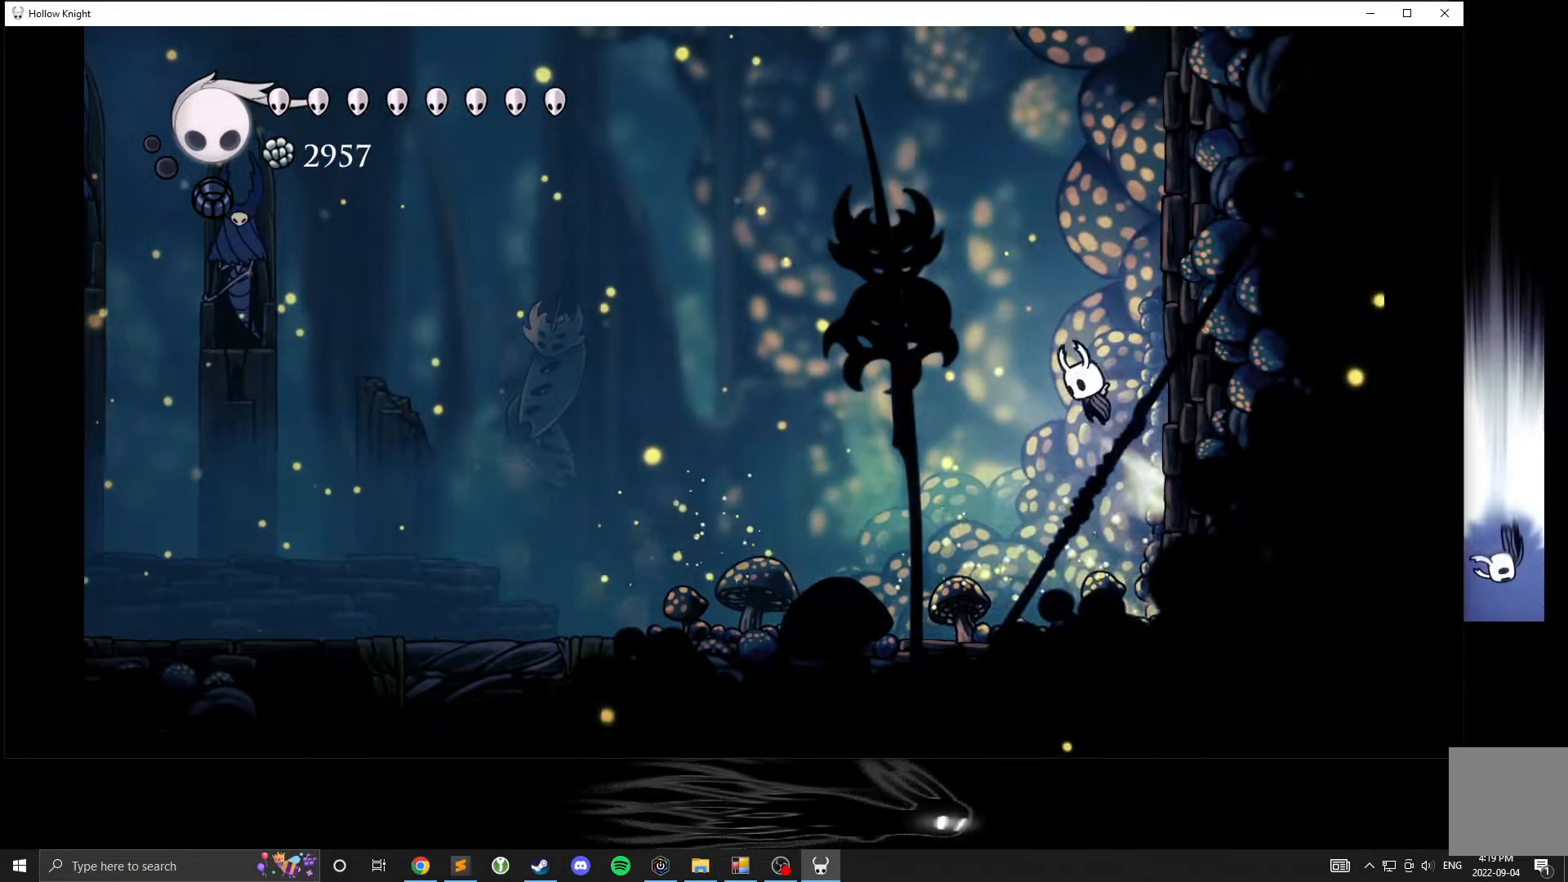
{"dt_ms": 500, "buttons": ["A"], "left_stick": "right", "events": []}
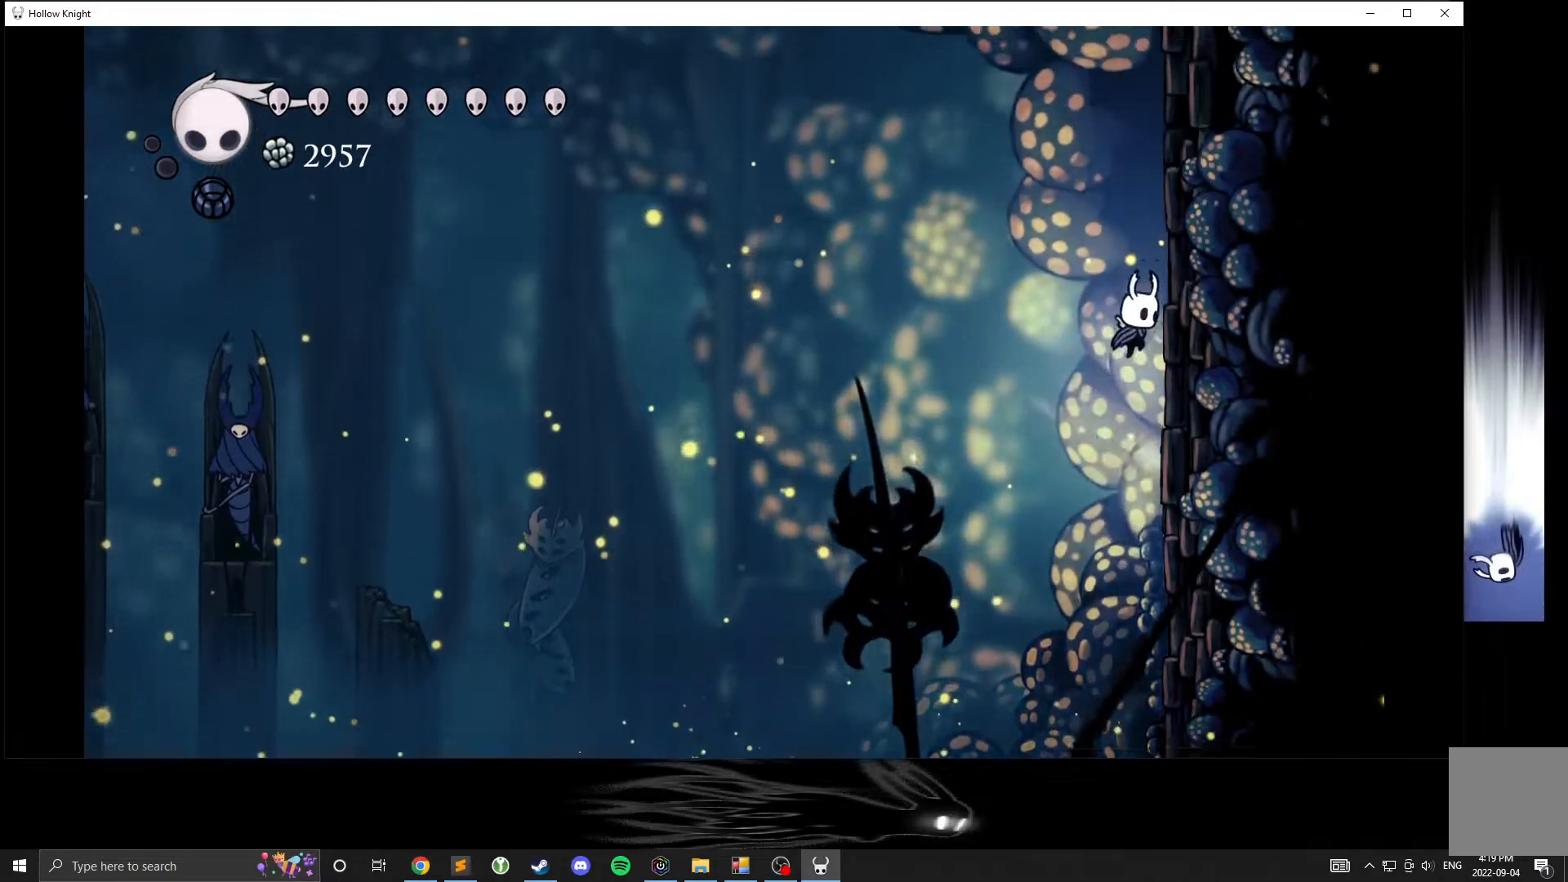
{"dt_ms": 500, "buttons": [], "left_stick": "right", "events": [[433, "A", "up"]]}
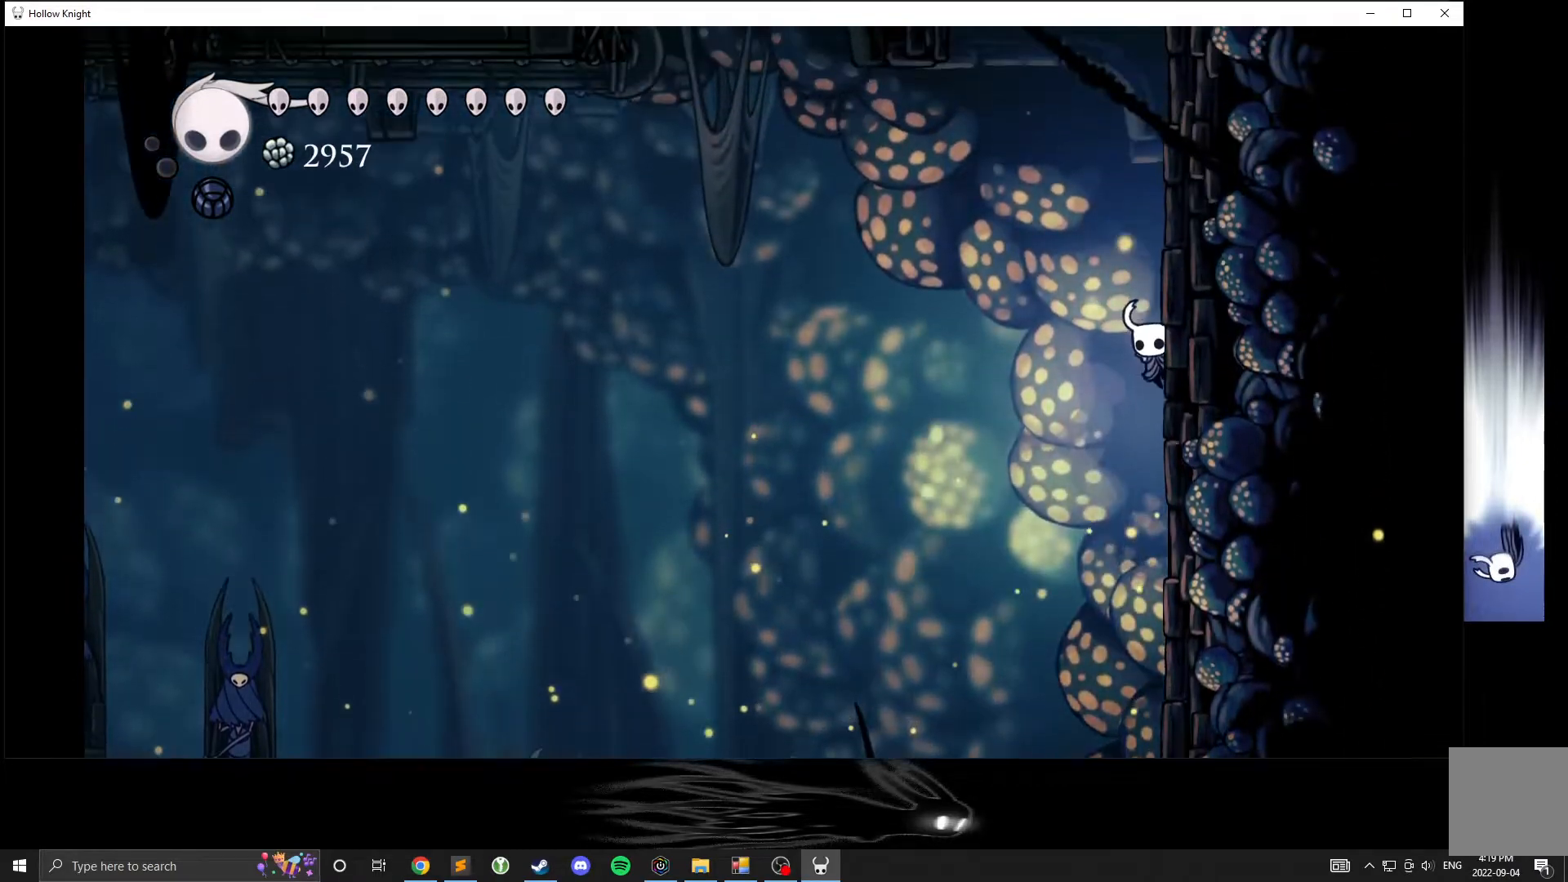
{"dt_ms": 500, "buttons": ["A"], "left_stick": "right", "events": [[17, "A", "down"]]}